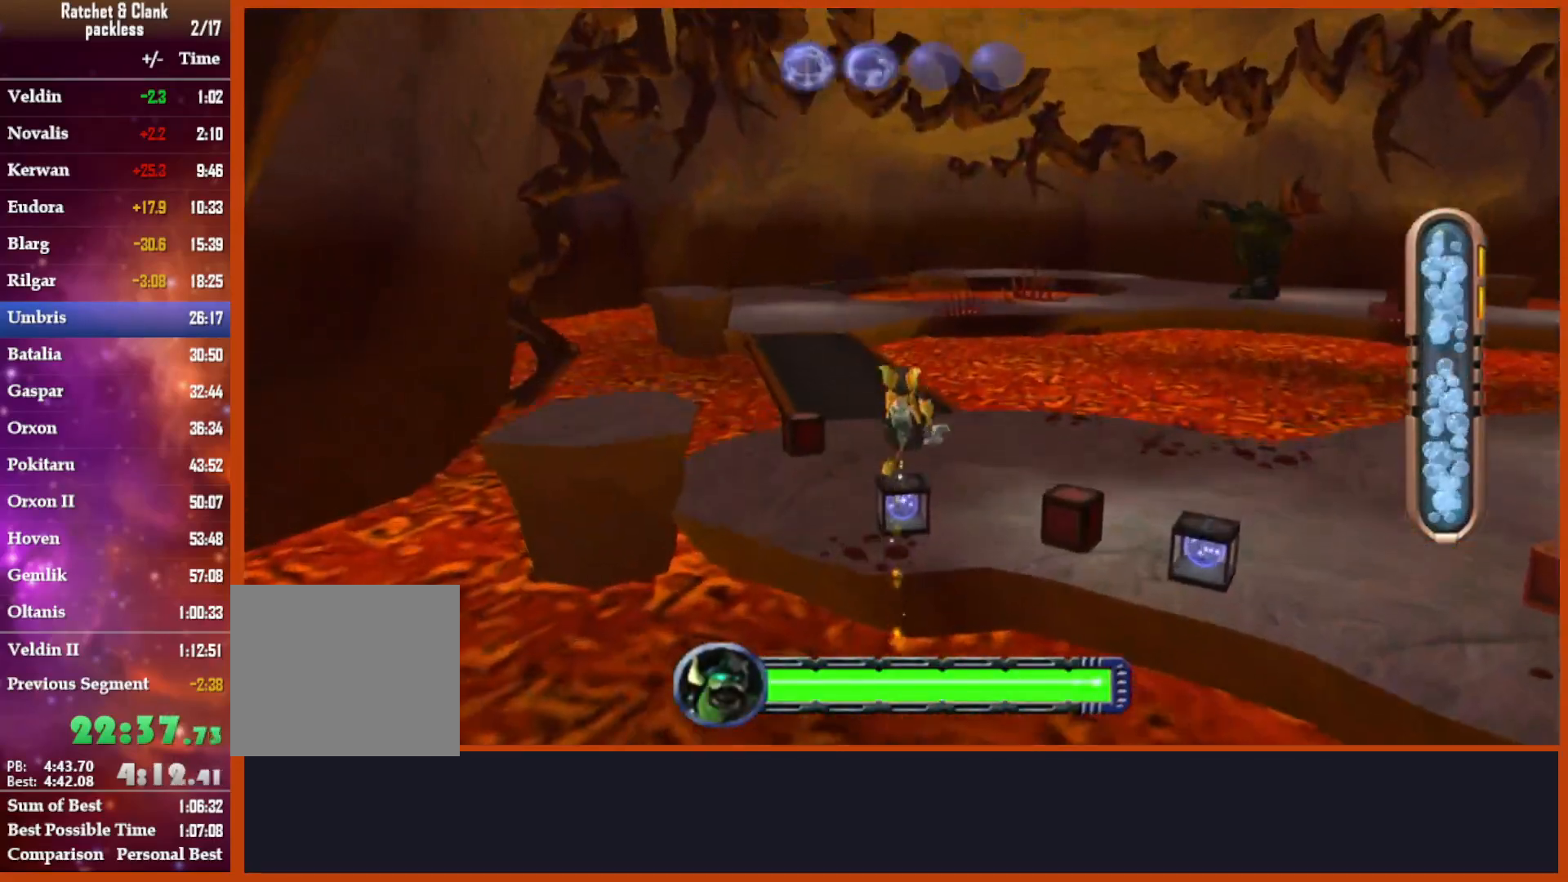
Gameplay with a controller (PlayStation layout); each line is a JSON object with the inputs held at the frame after it. "button_events" lists button changes between this image and that frame as [ms after this image, input, new state], when the widget could be followed in between (sticks are given only as held states). Not read: R1.
{"buttons": [], "left_stick": "up", "right_stick": "center", "button_events": []}
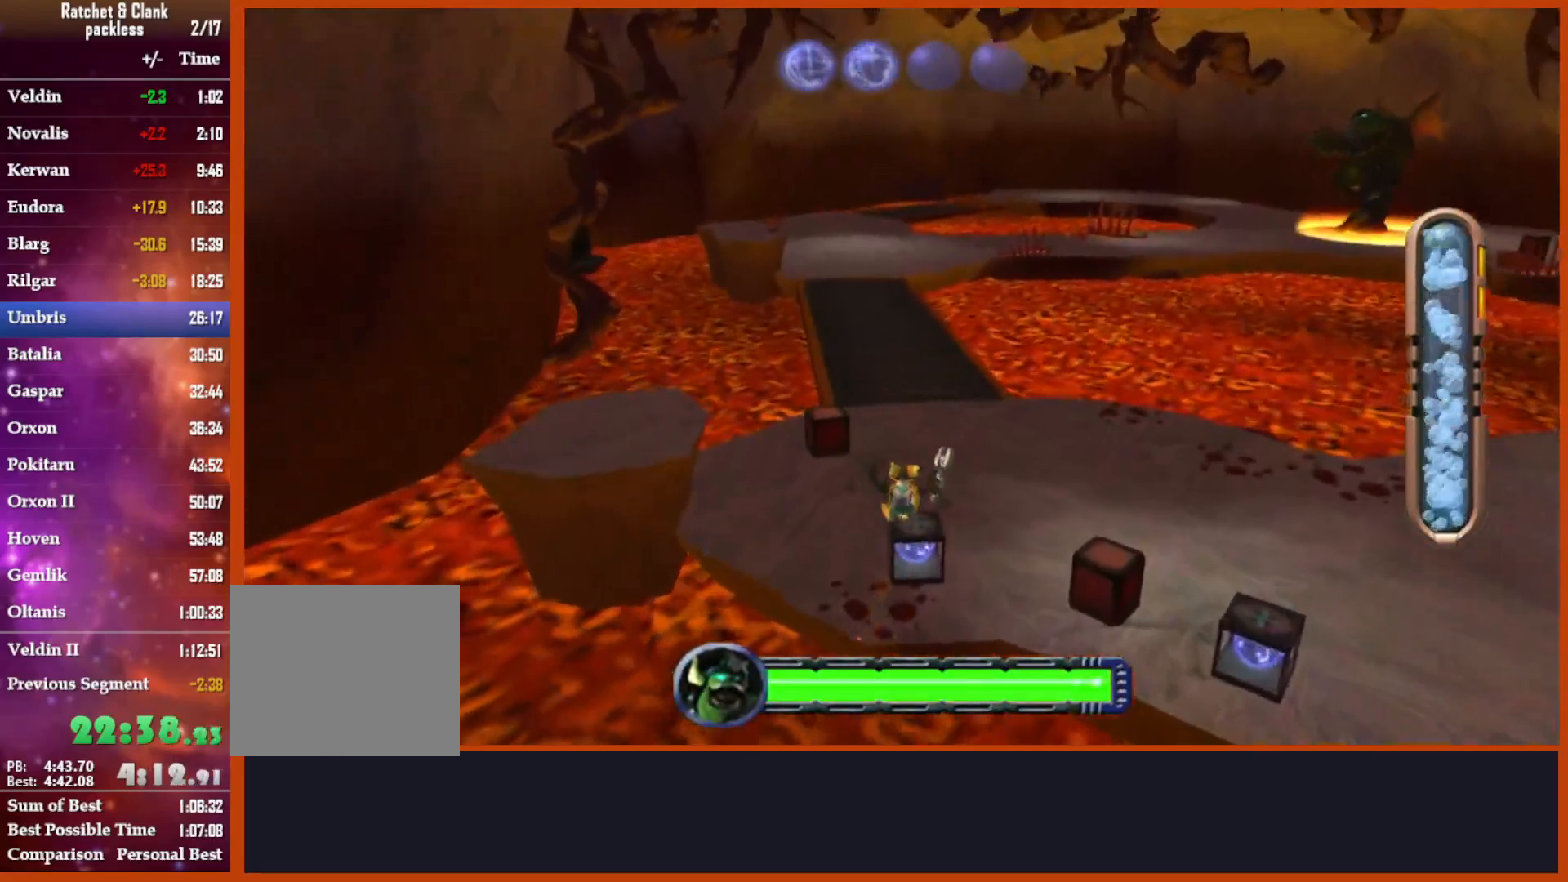
{"buttons": [], "left_stick": "up", "right_stick": "center", "button_events": [[133, "SQUARE", "down"], [283, "SQUARE", "up"]]}
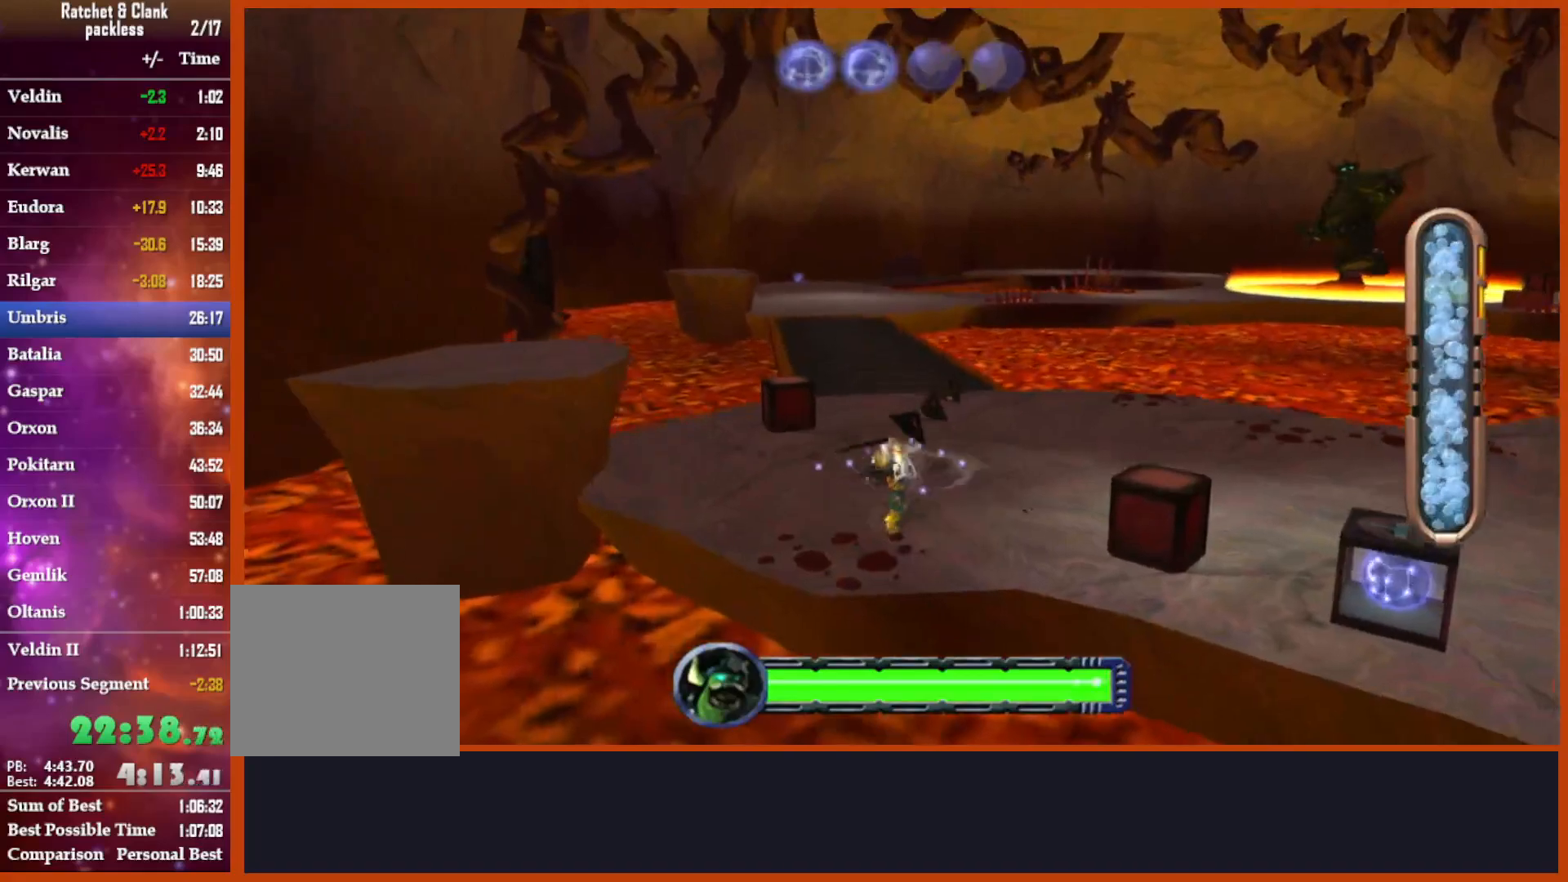
{"buttons": [], "left_stick": "up", "right_stick": "down-left", "button_events": [[17, "CROSS", "down"], [133, "CROSS", "up"], [217, "CIRCLE", "down"], [300, "CIRCLE", "up"]]}
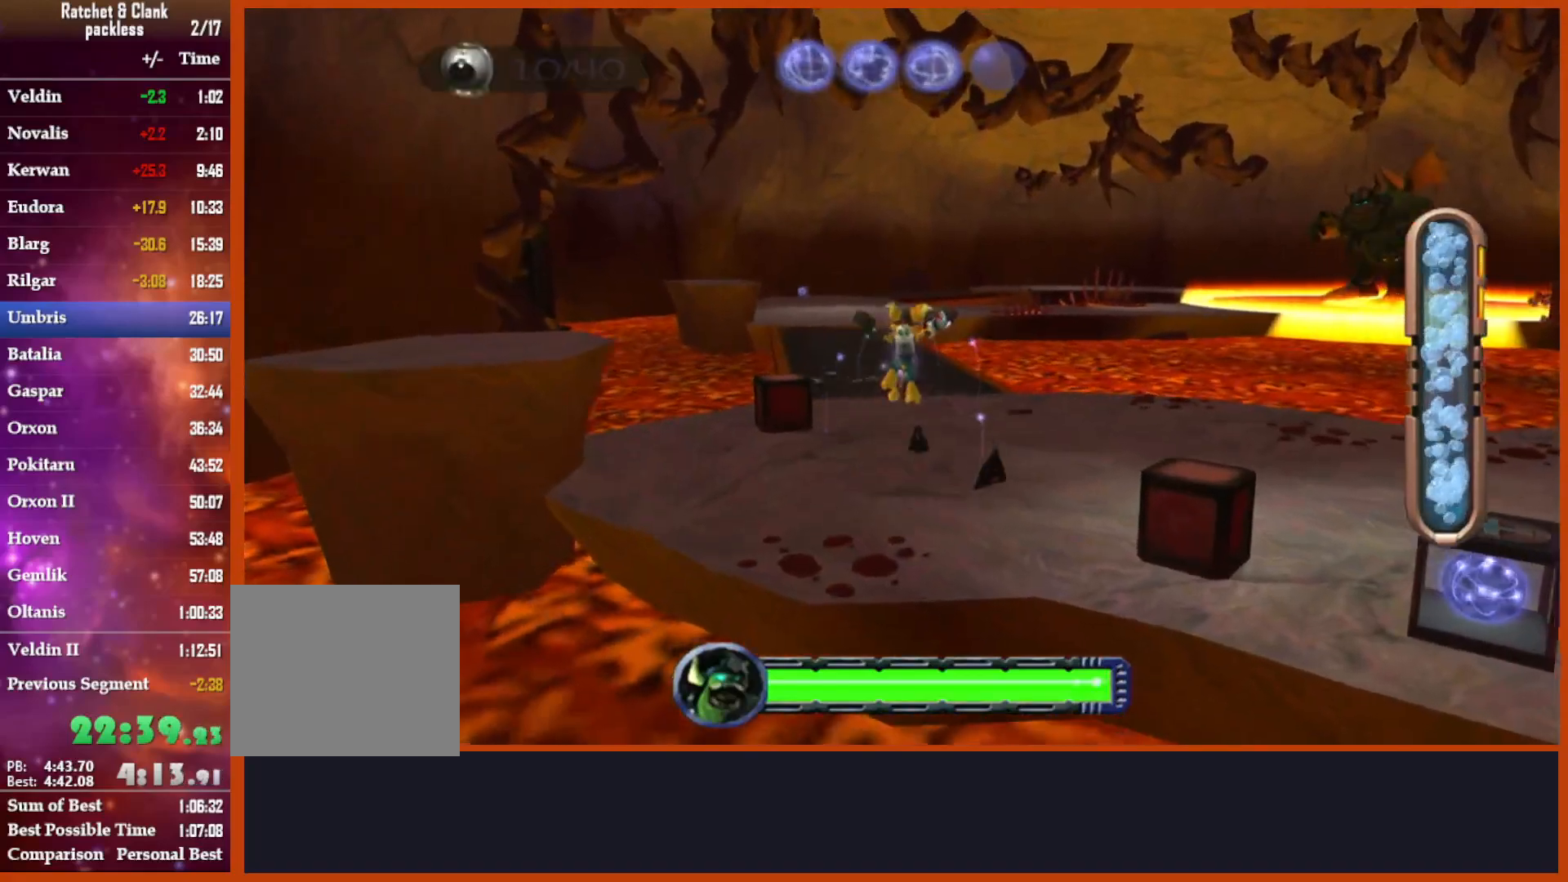
{"buttons": [], "left_stick": "up", "right_stick": "center", "button_events": [[350, "SQUARE", "down"], [433, "SQUARE", "up"]]}
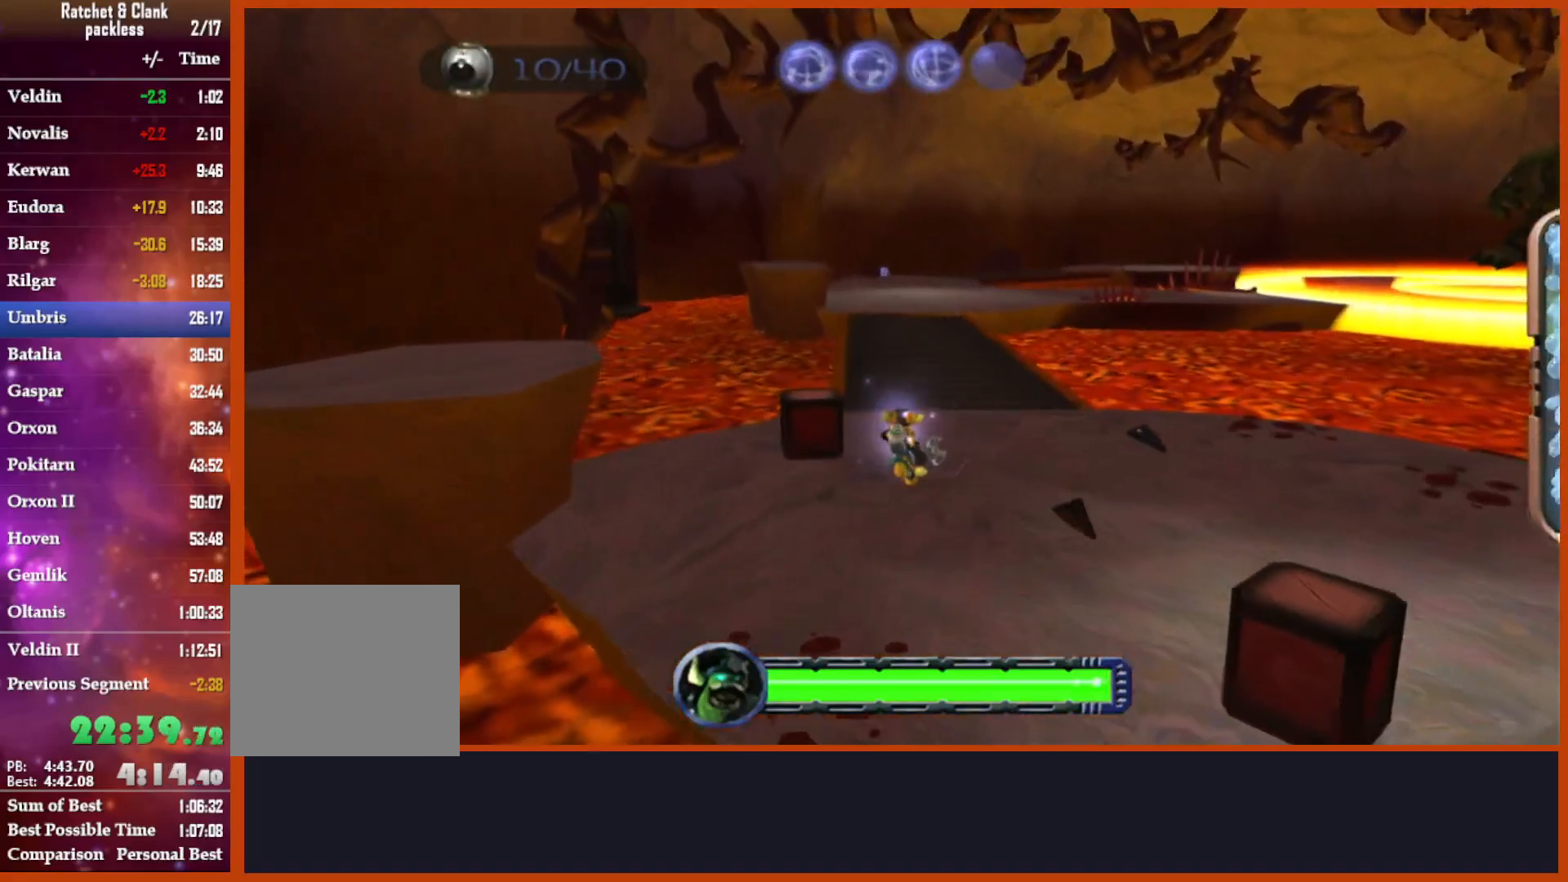
{"buttons": [], "left_stick": "up", "right_stick": "down", "button_events": [[183, "CROSS", "down"], [300, "CROSS", "up"]]}
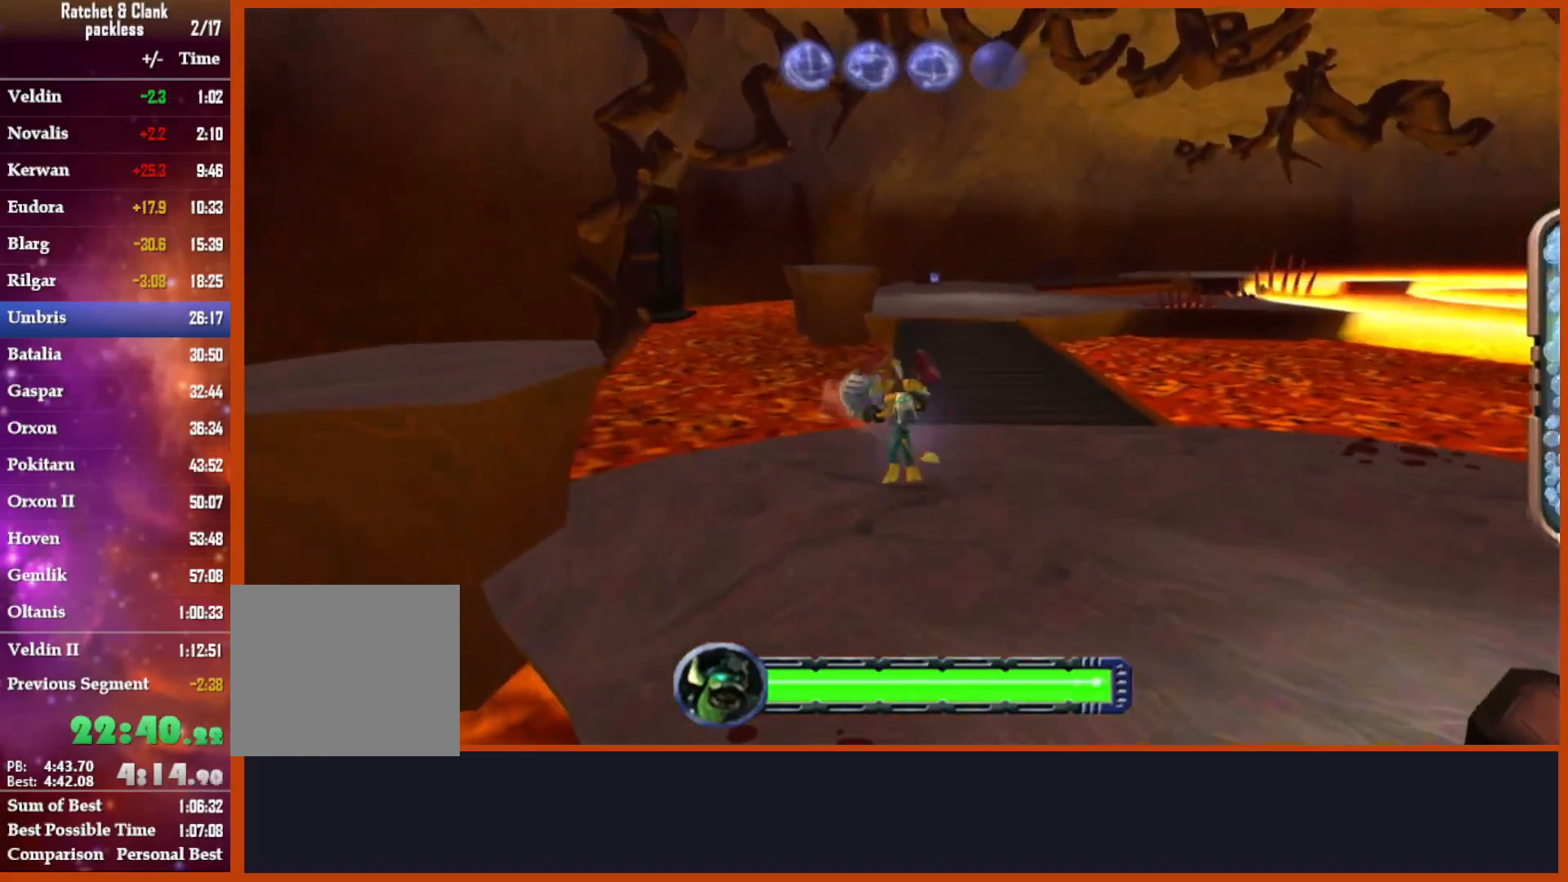
{"buttons": [], "left_stick": "up", "right_stick": "center", "button_events": []}
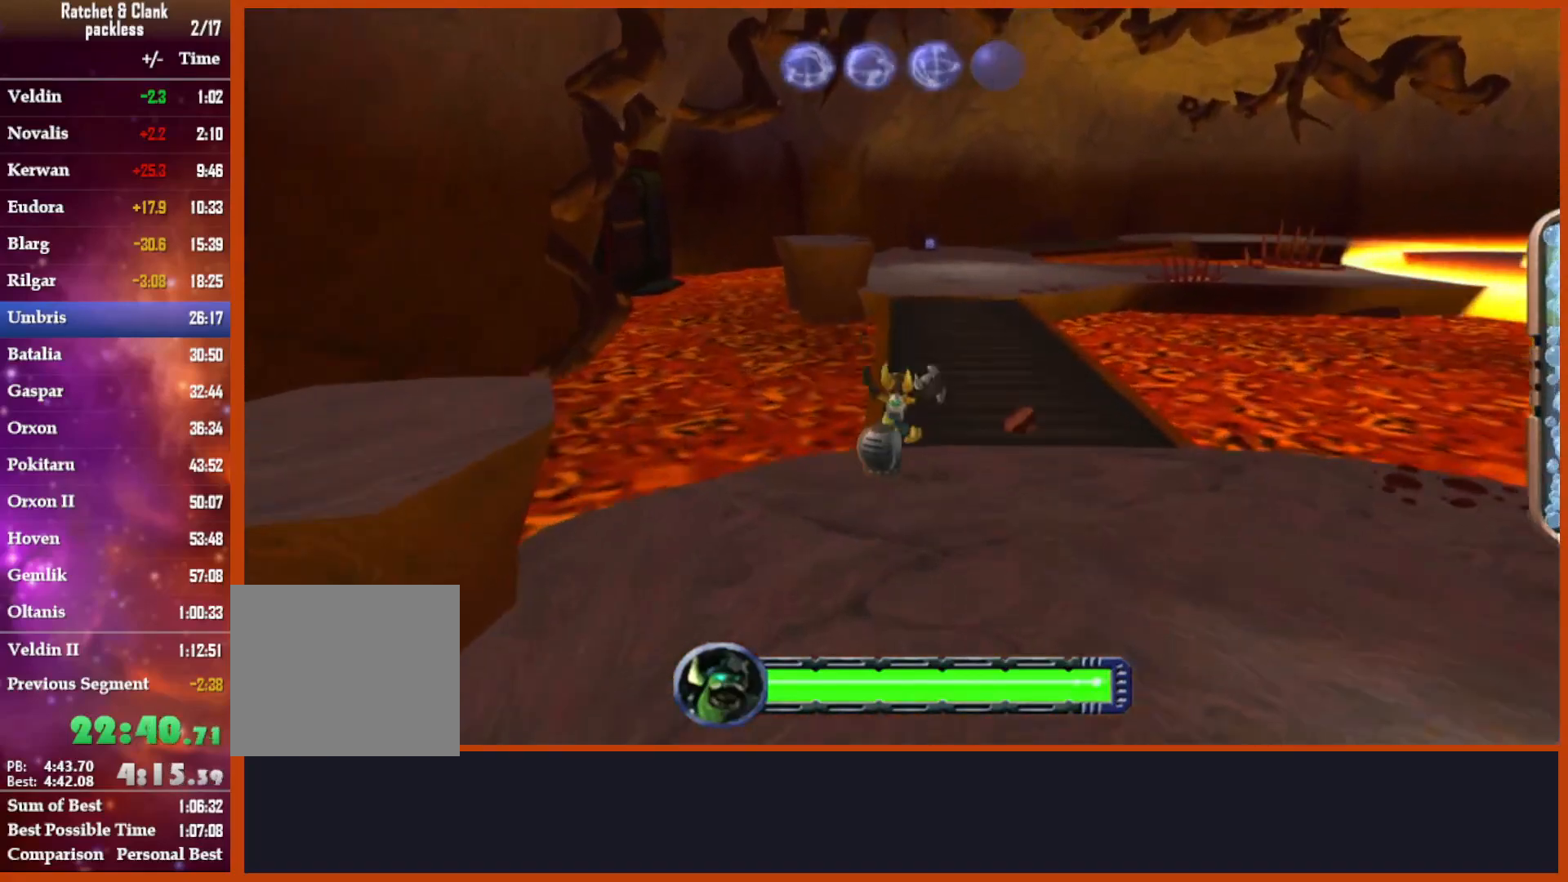
{"buttons": ["CIRCLE"], "left_stick": "up", "right_stick": "center", "button_events": [[17, "CROSS", "down"], [283, "CROSS", "up"], [383, "CIRCLE", "down"]]}
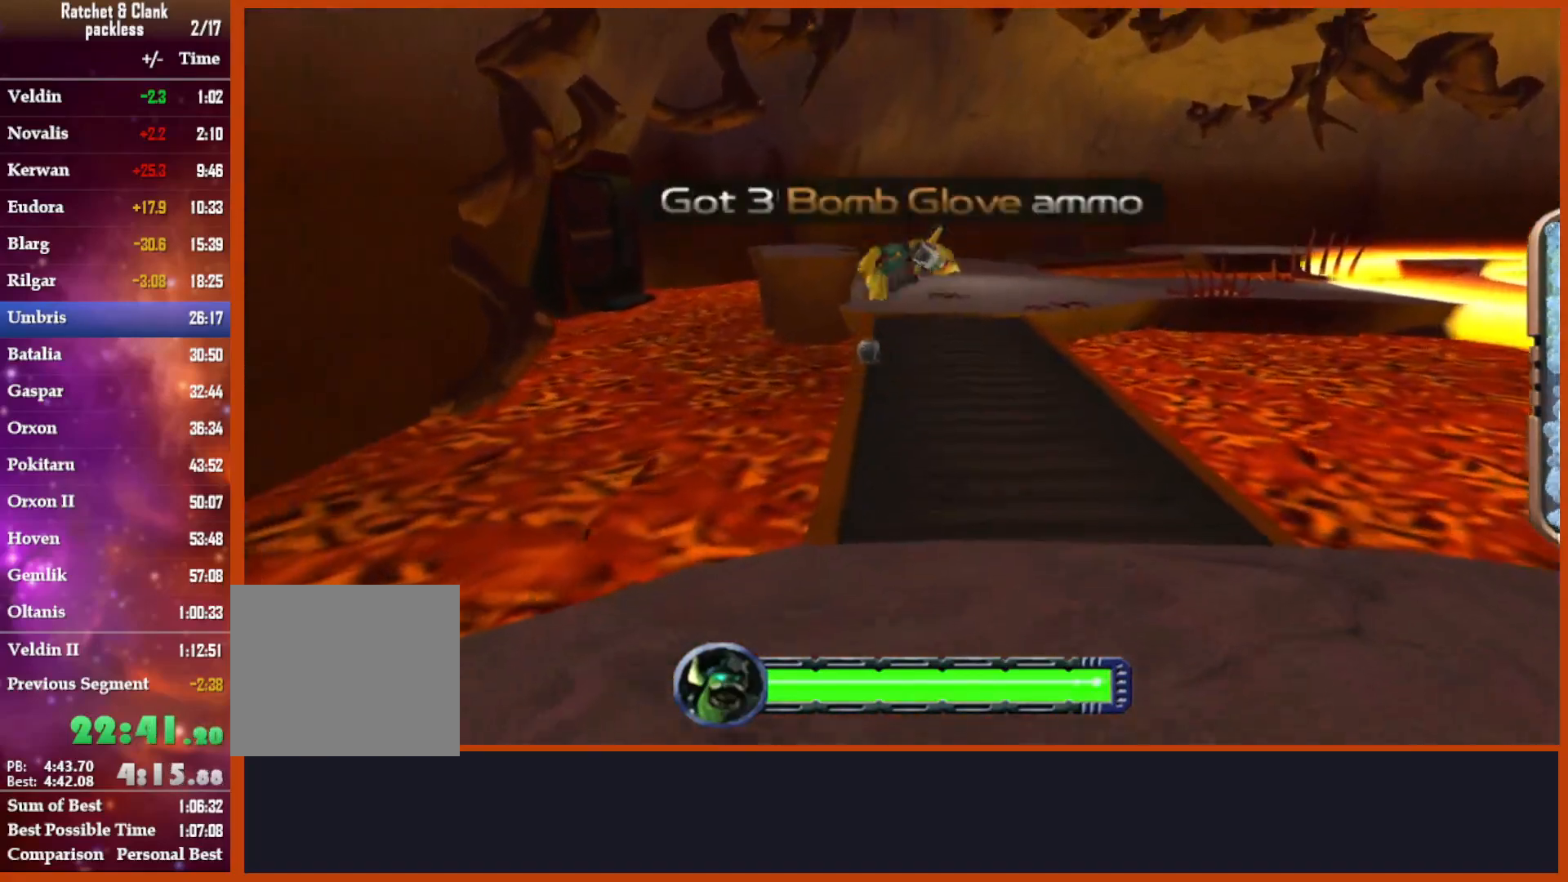
{"buttons": ["CROSS"], "left_stick": "up", "right_stick": "center", "button_events": [[17, "CIRCLE", "up"], [433, "CROSS", "down"]]}
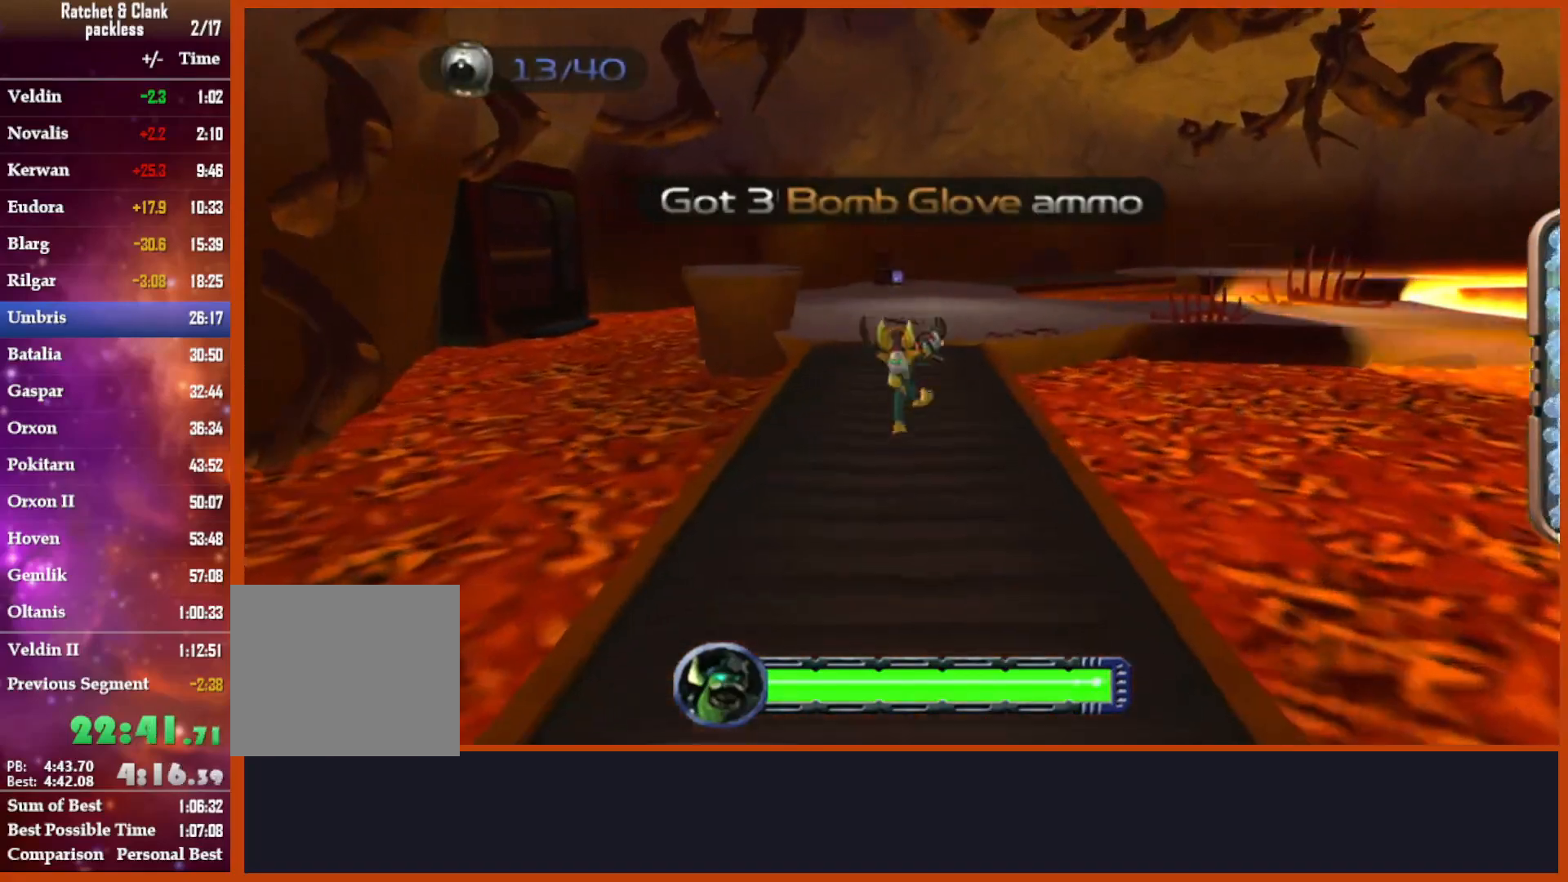
{"buttons": [], "left_stick": "up", "right_stick": "down-left", "button_events": [[267, "CROSS", "up"]]}
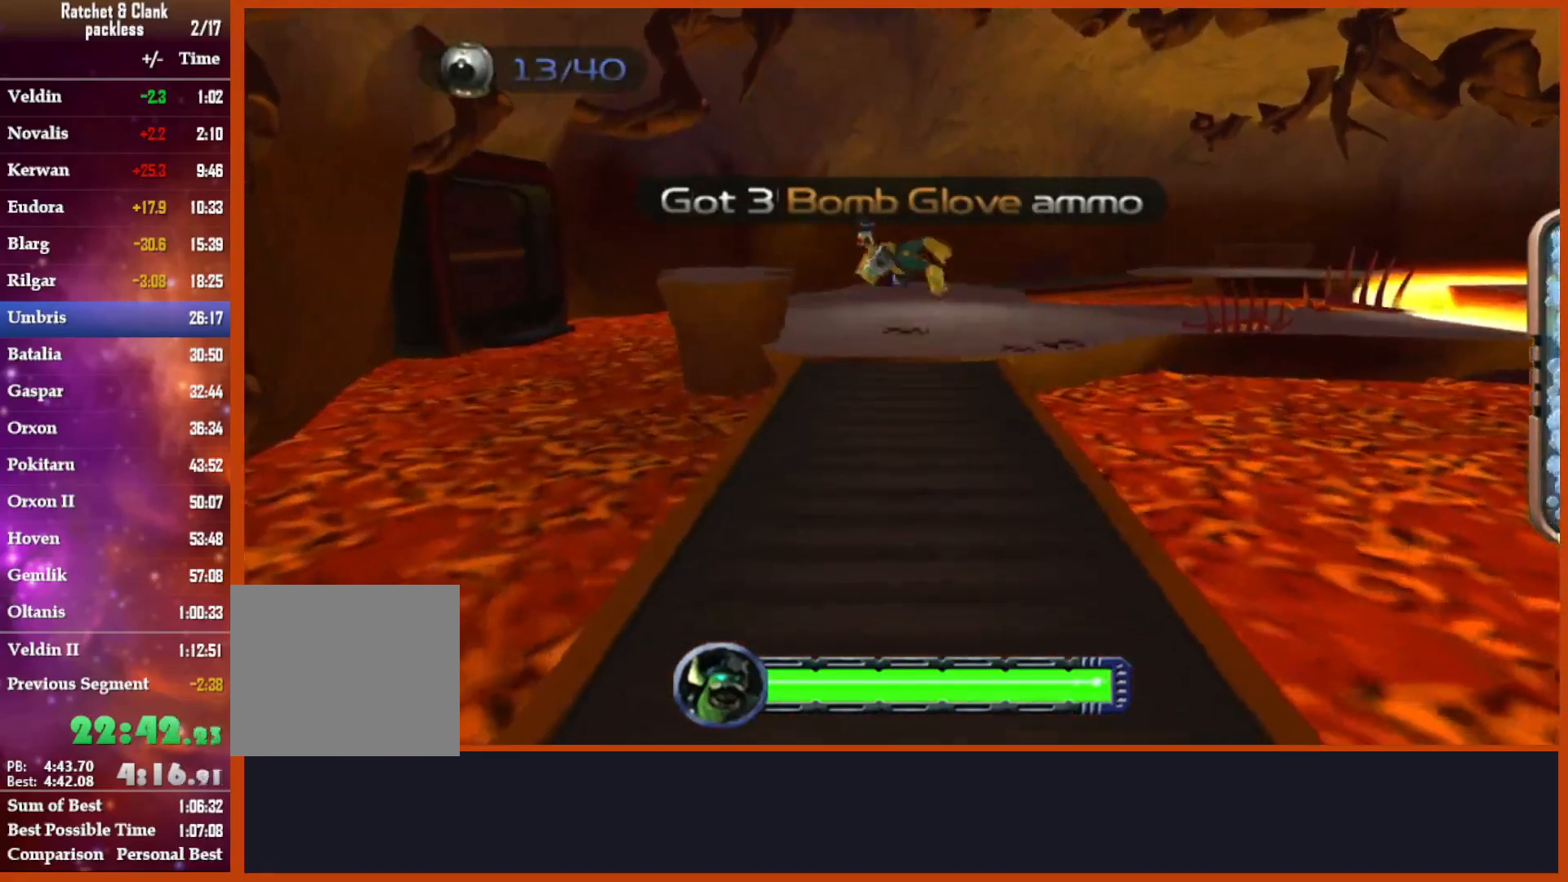
{"buttons": ["CROSS"], "left_stick": "up", "right_stick": "center", "button_events": [[400, "CROSS", "down"]]}
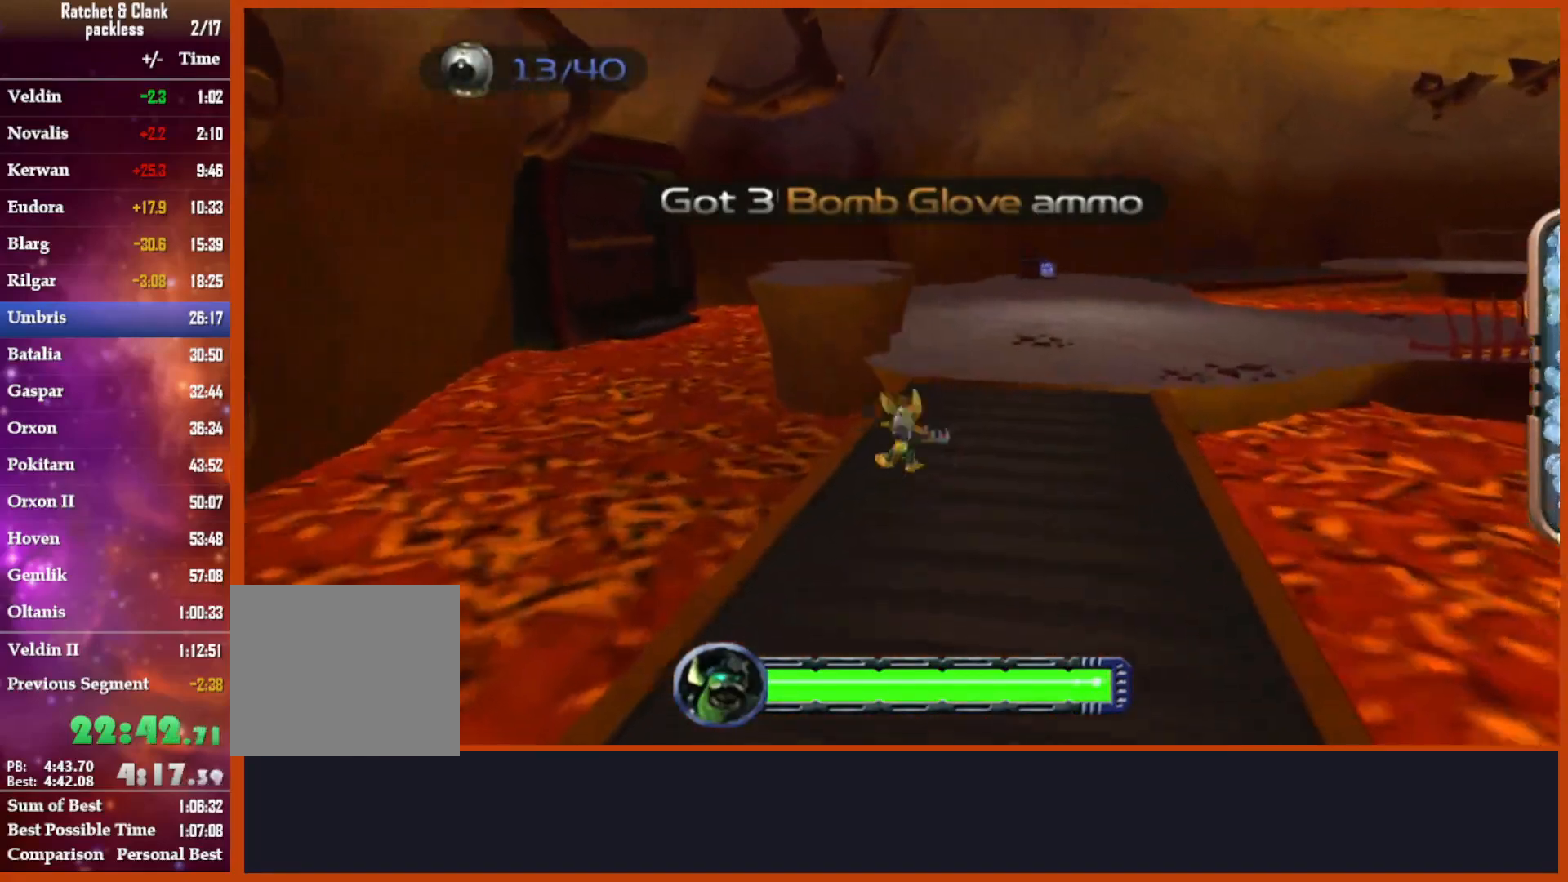
{"buttons": [], "left_stick": "up", "right_stick": "center", "button_events": [[67, "CROSS", "up"]]}
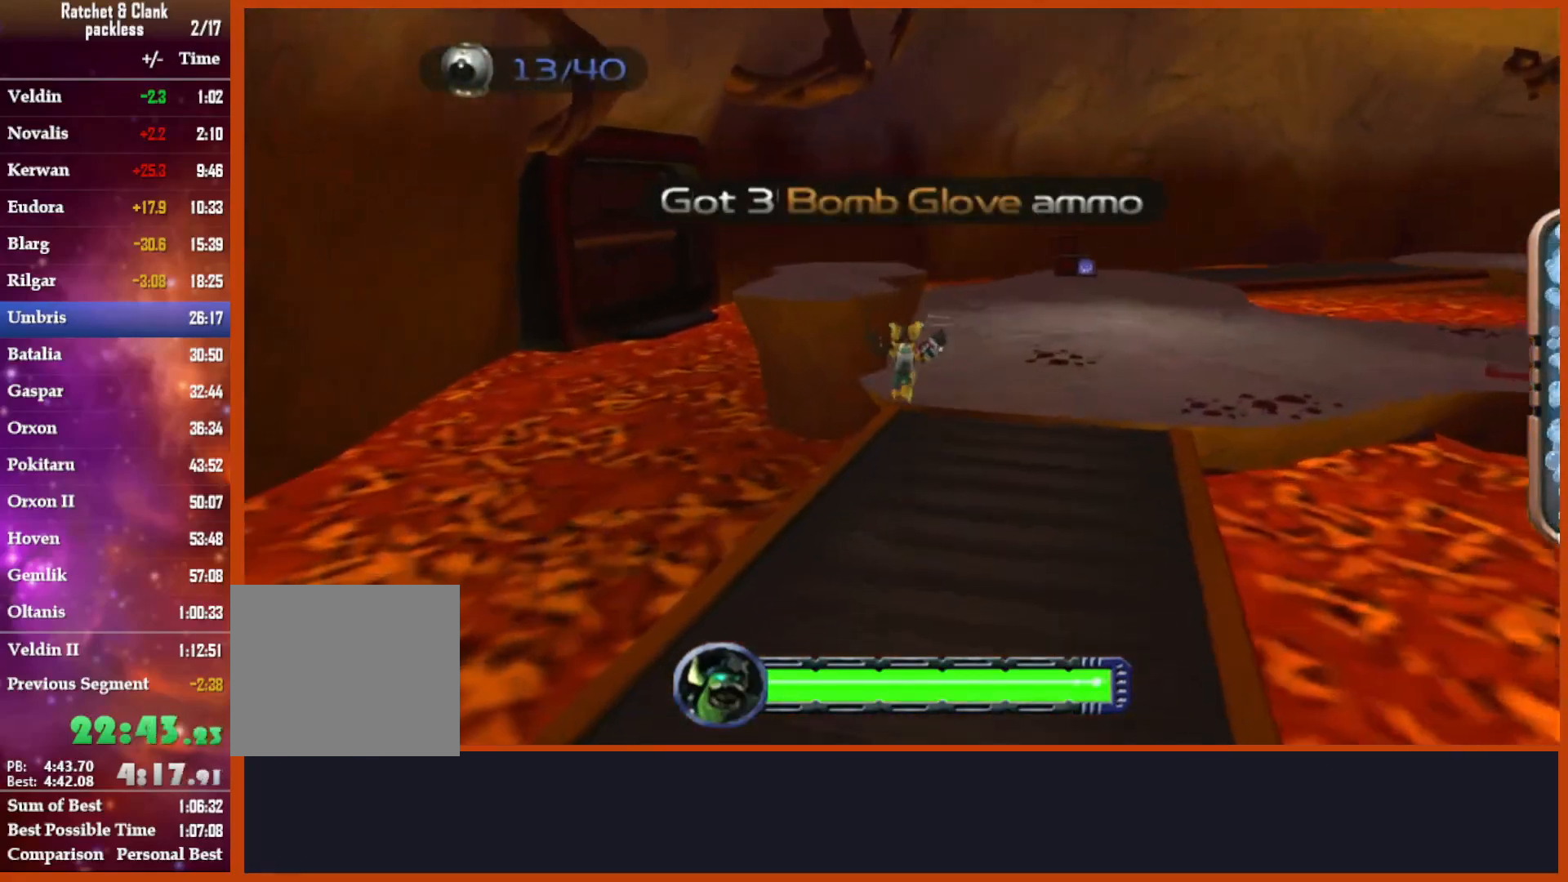
{"buttons": [], "left_stick": "up-left", "right_stick": "center", "button_events": [[150, "CROSS", "down"], [433, "CROSS", "up"]]}
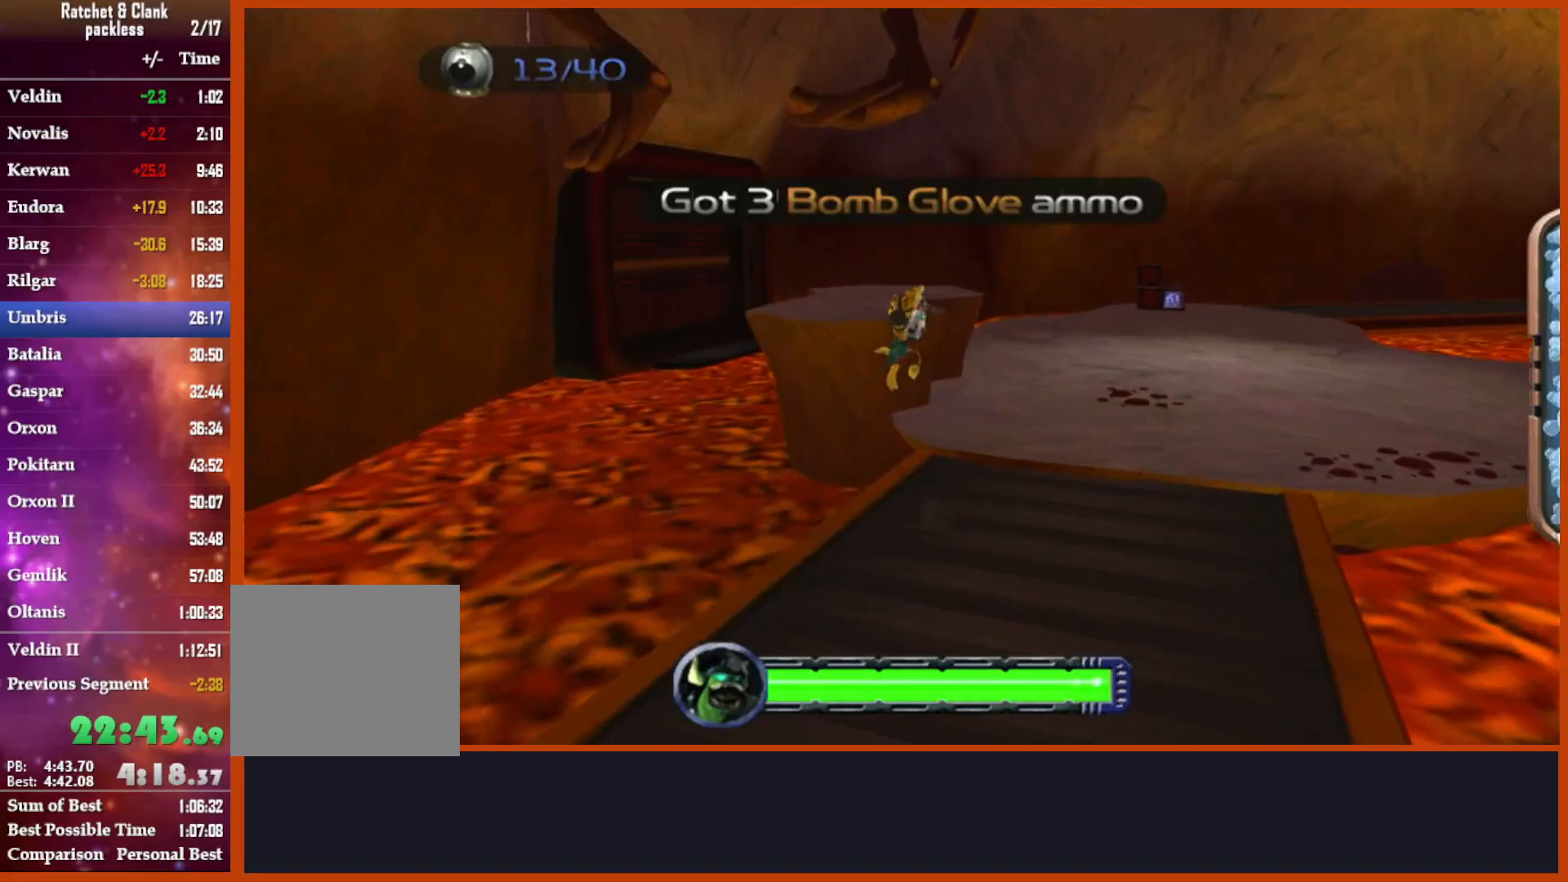
{"buttons": [], "left_stick": "up", "right_stick": "center", "button_events": [[217, "CROSS", "down"], [467, "CROSS", "up"]]}
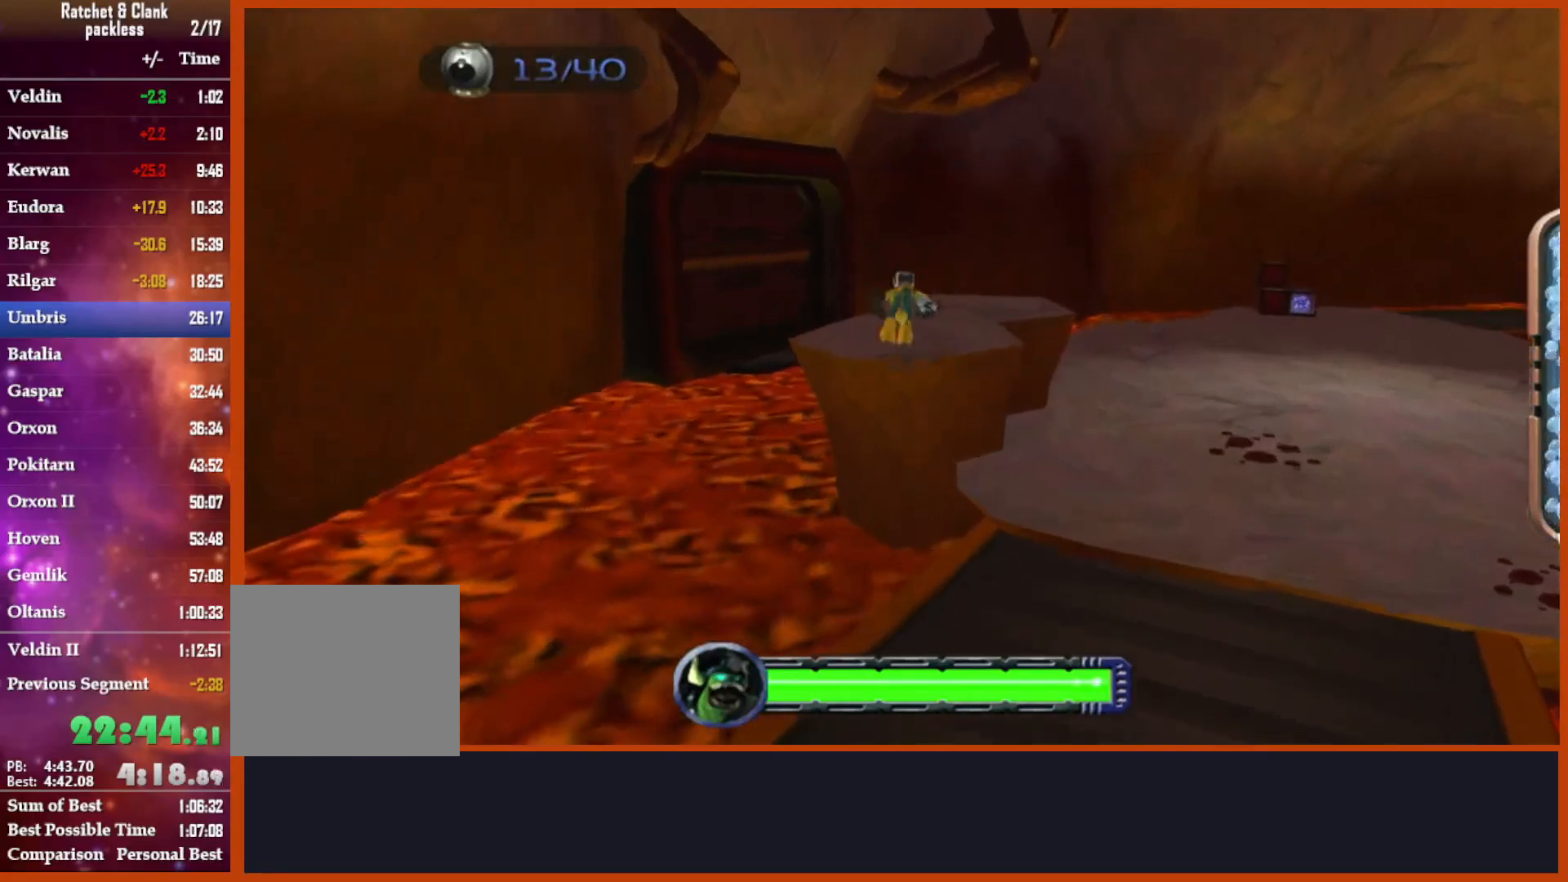
{"buttons": [], "left_stick": "up", "right_stick": "down", "button_events": []}
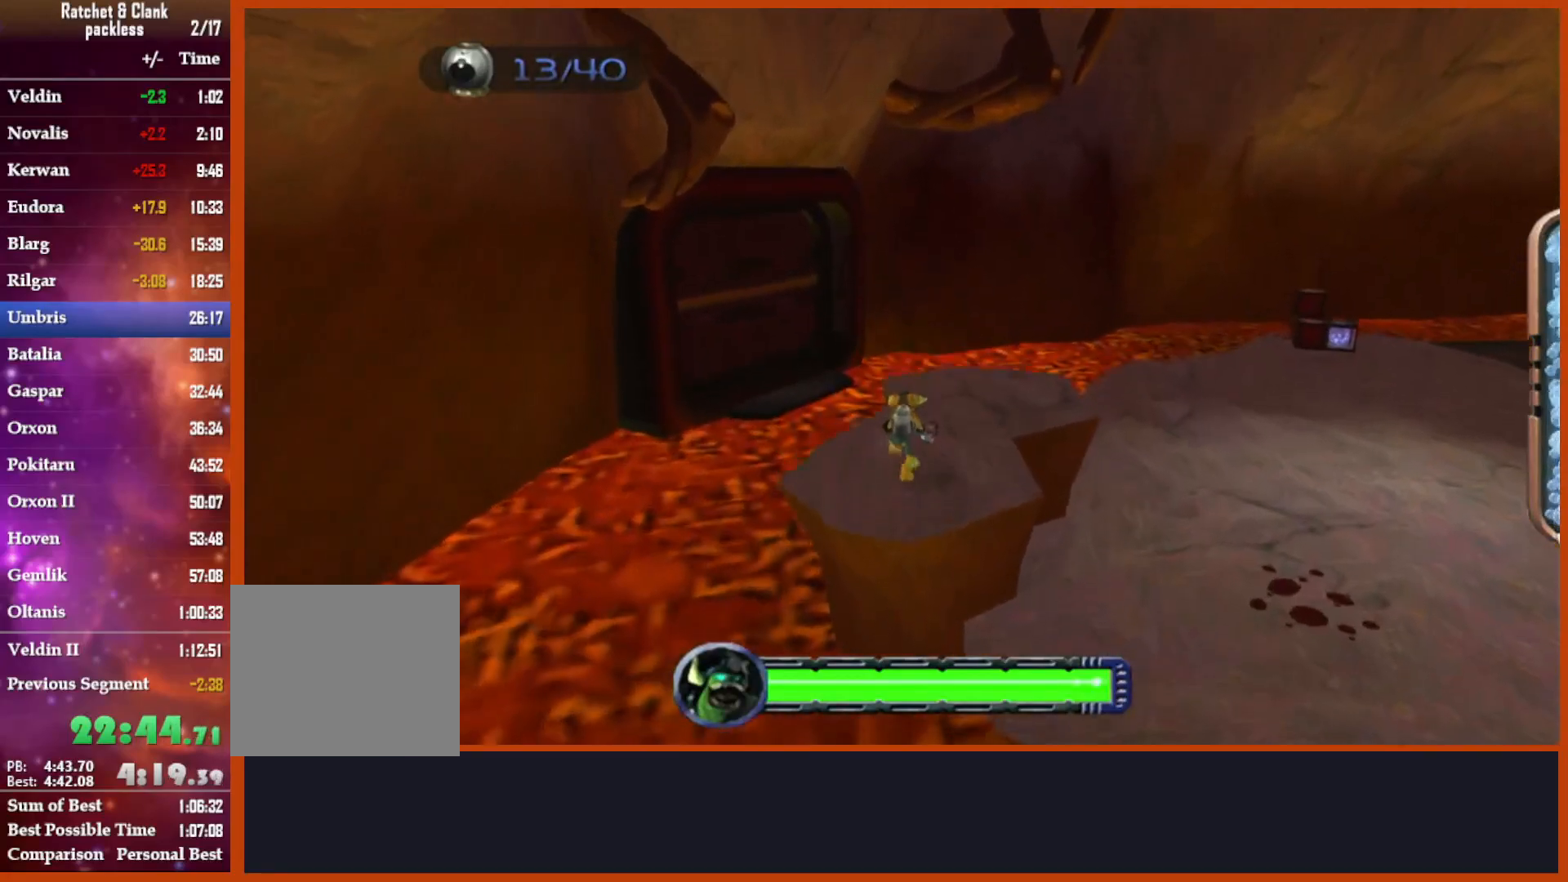
{"buttons": [], "left_stick": "center", "right_stick": "center", "button_events": [[217, "CROSS", "down"], [500, "CROSS", "up"]]}
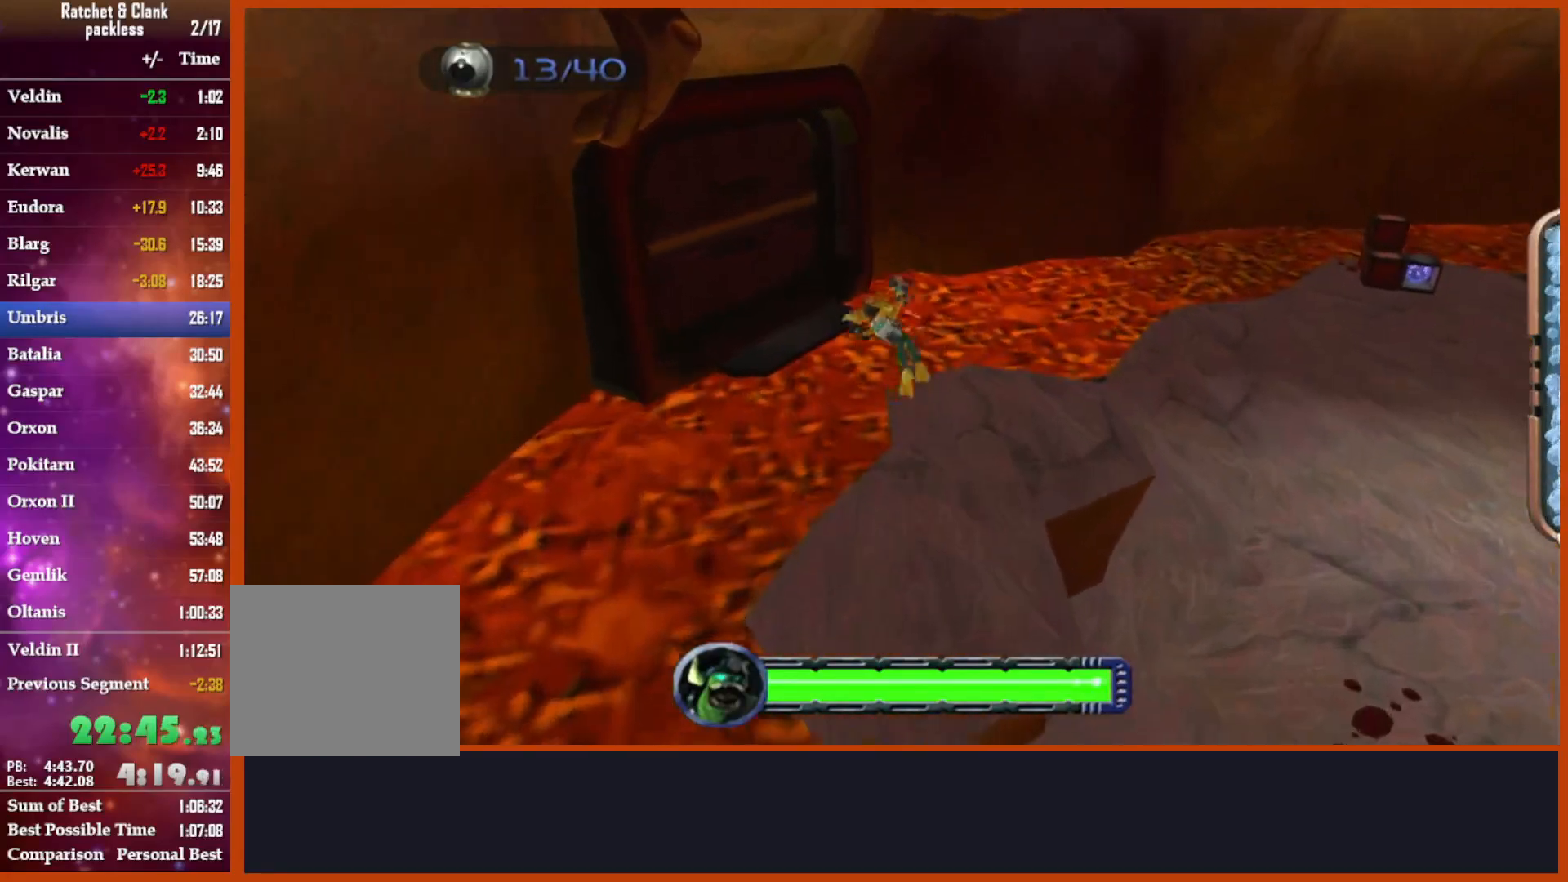
{"buttons": [], "left_stick": "up", "right_stick": "center", "button_events": []}
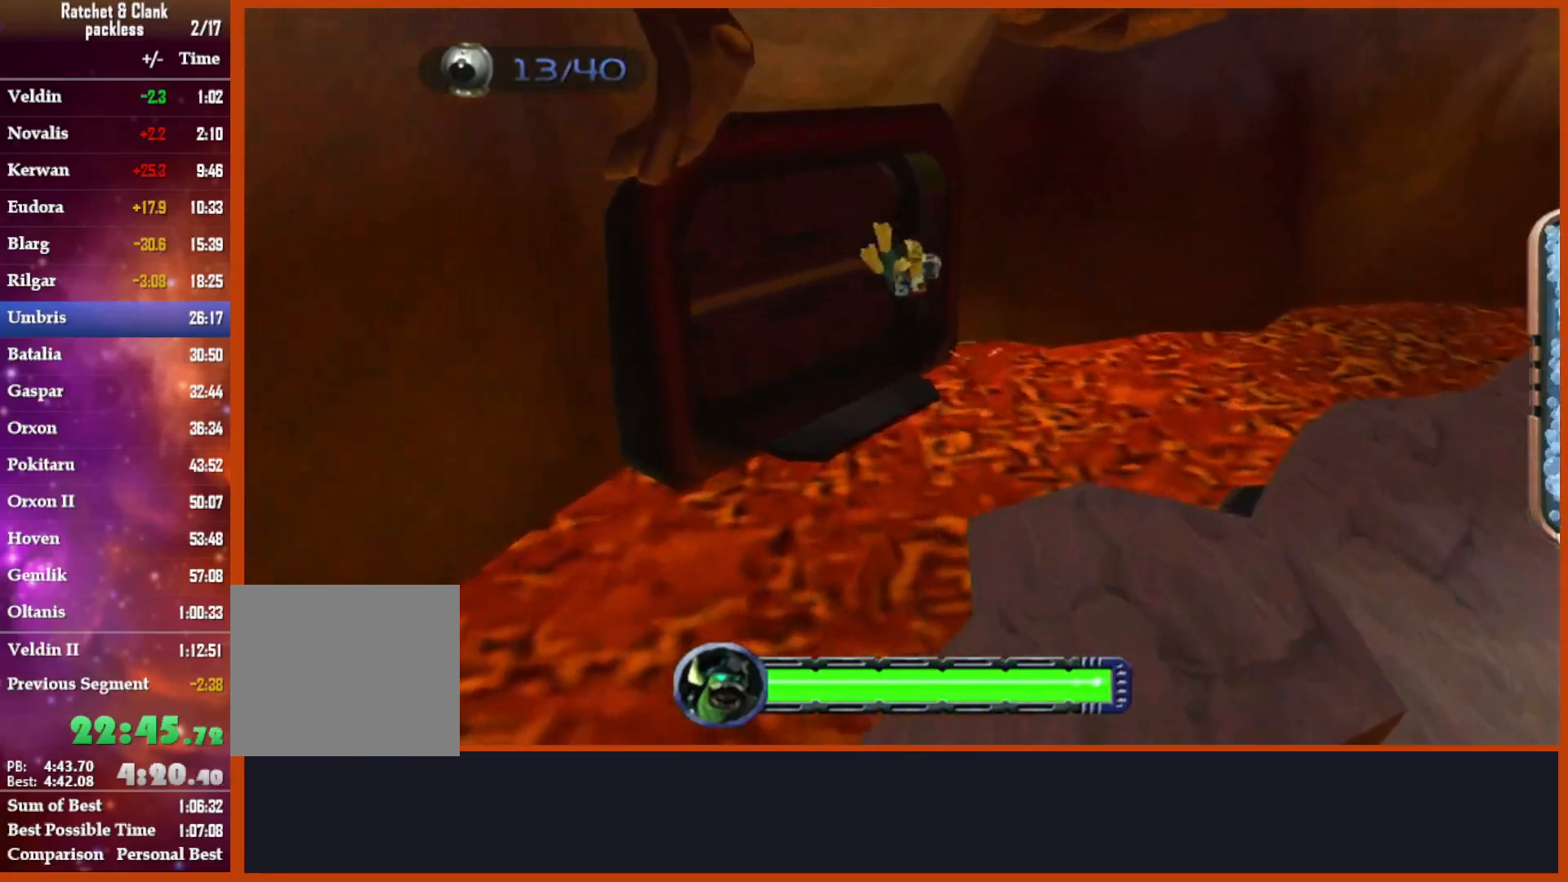
{"buttons": [], "left_stick": "up", "right_stick": "down-left", "button_events": []}
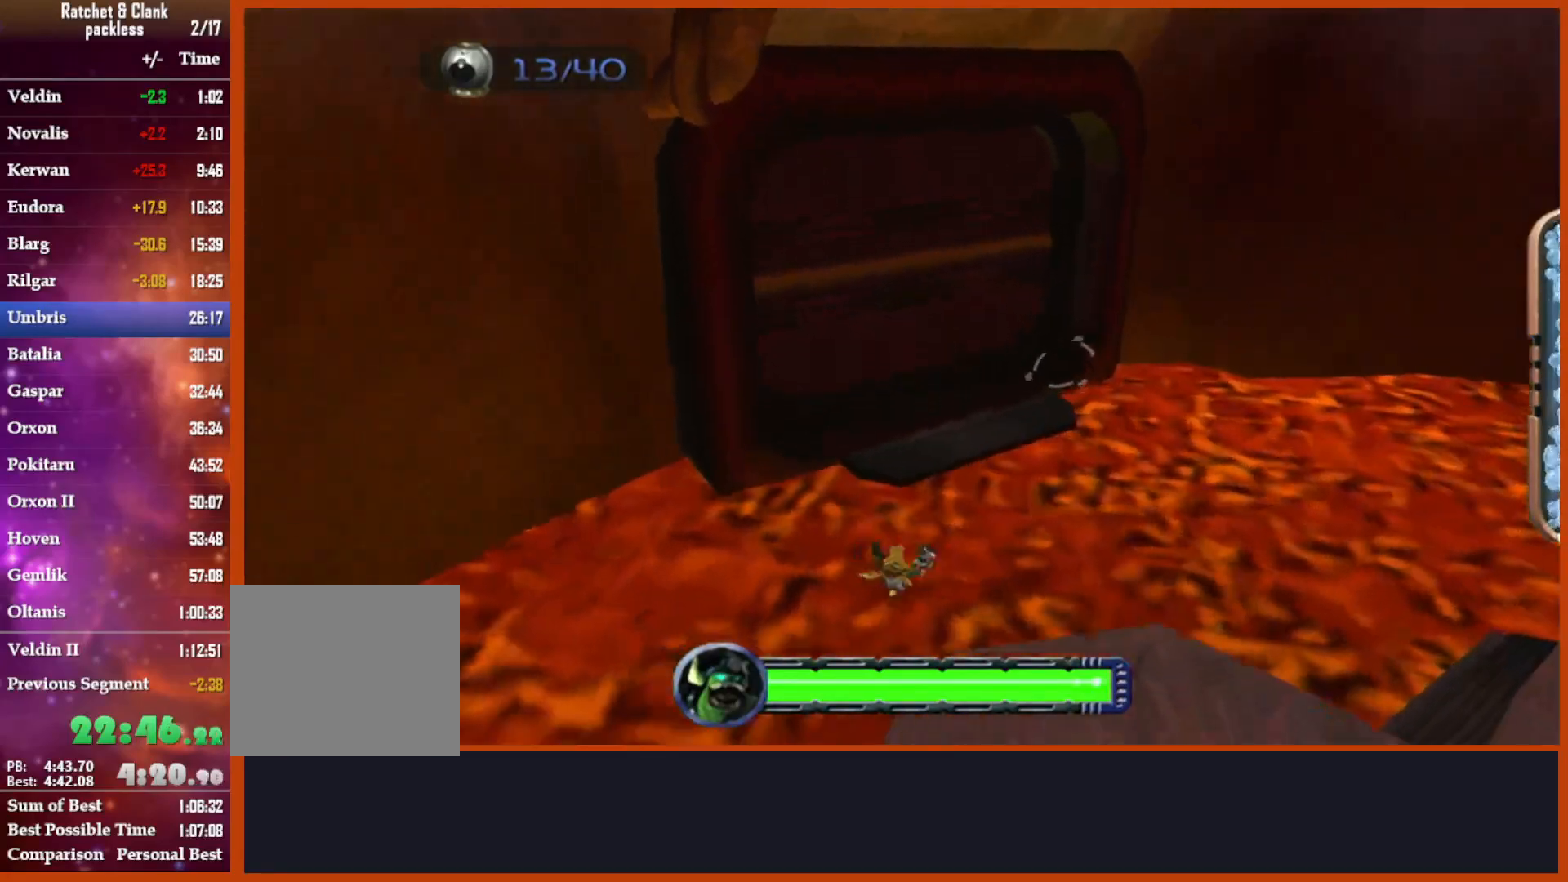
{"buttons": [], "left_stick": "up", "right_stick": "down", "button_events": []}
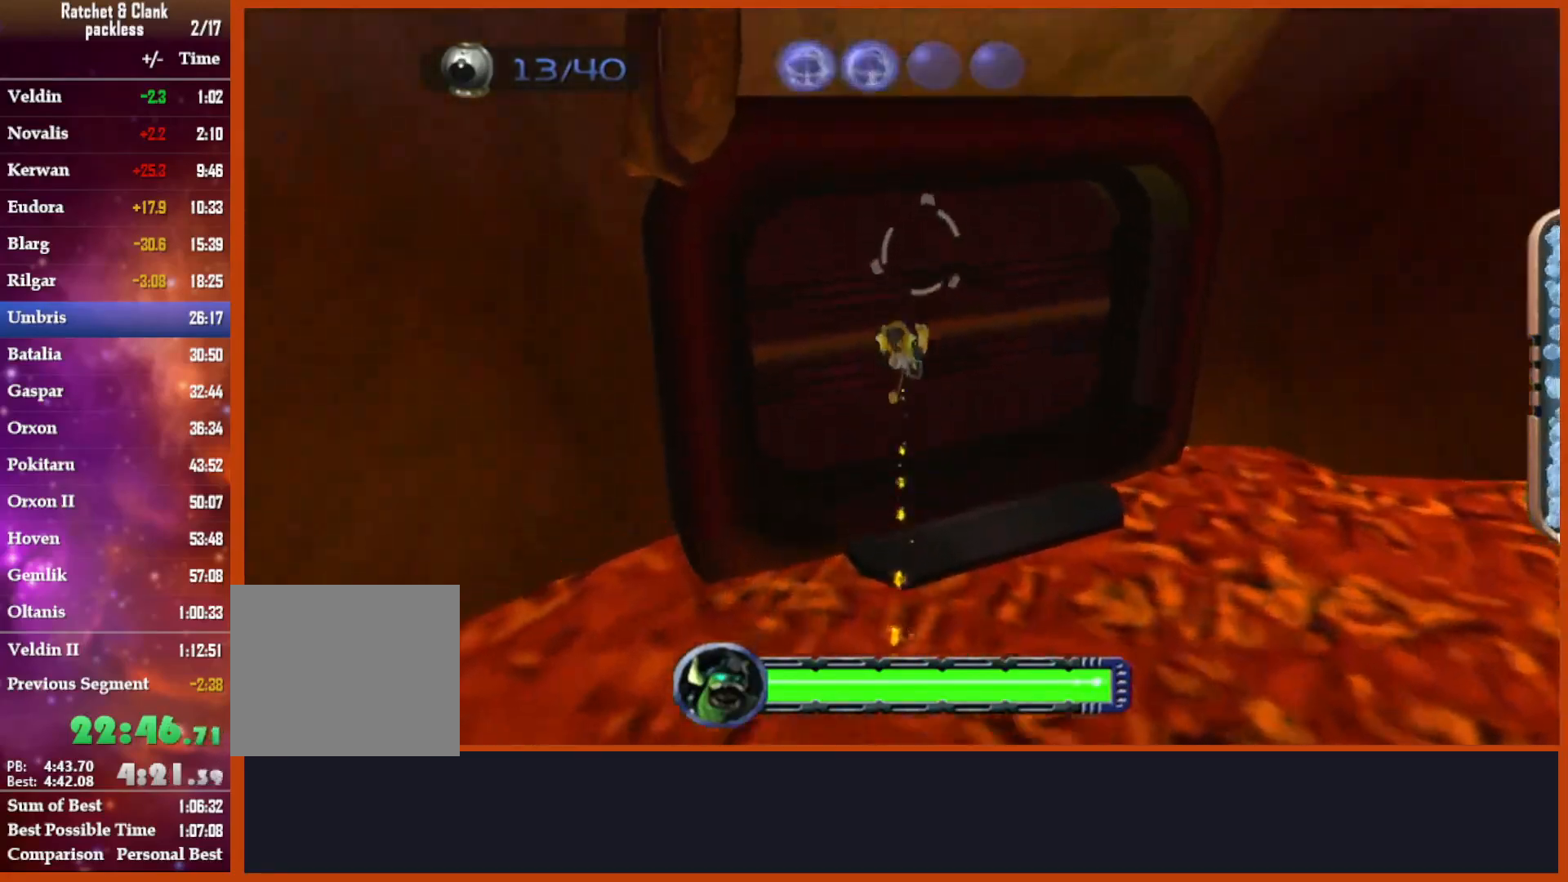
{"buttons": [], "left_stick": "up", "right_stick": "center", "button_events": []}
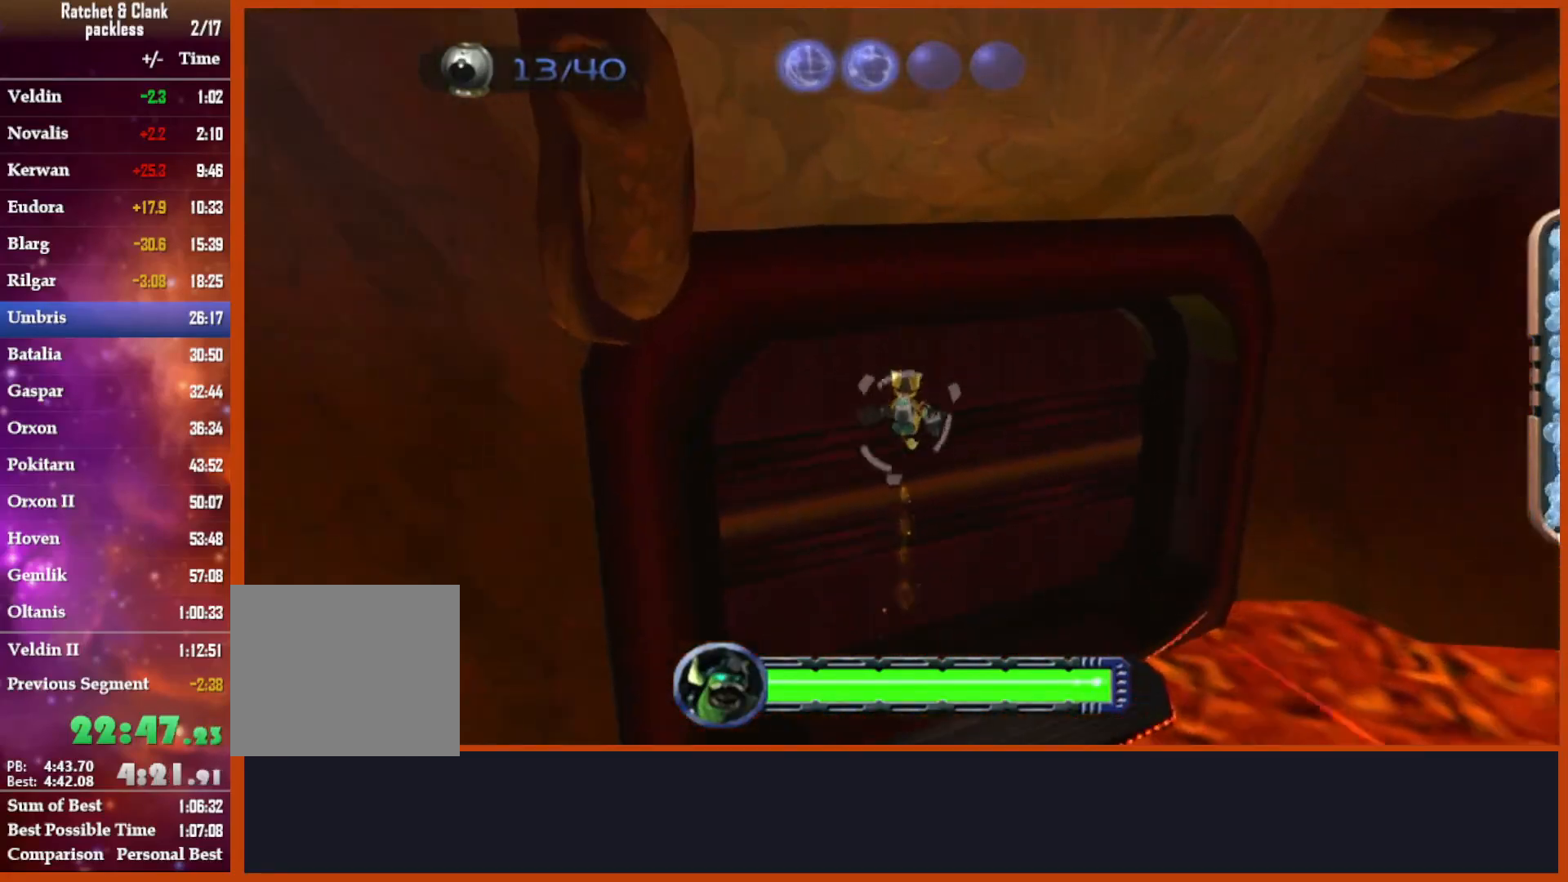
{"buttons": [], "left_stick": "up", "right_stick": "center", "button_events": []}
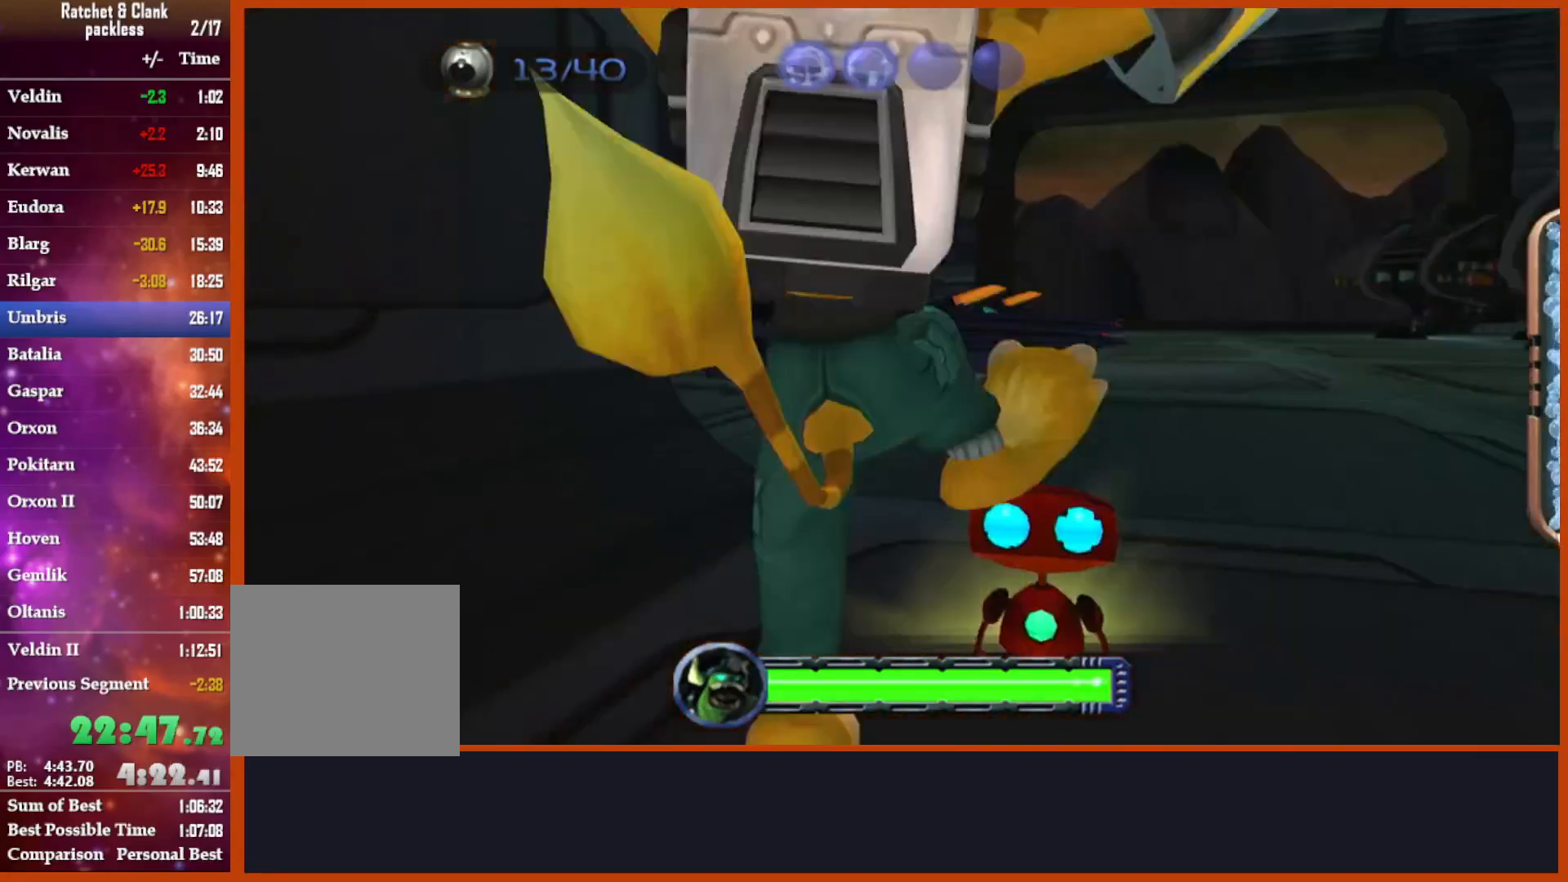
{"buttons": ["START"], "left_stick": "up", "right_stick": "center", "button_events": [[467, "START", "down"]]}
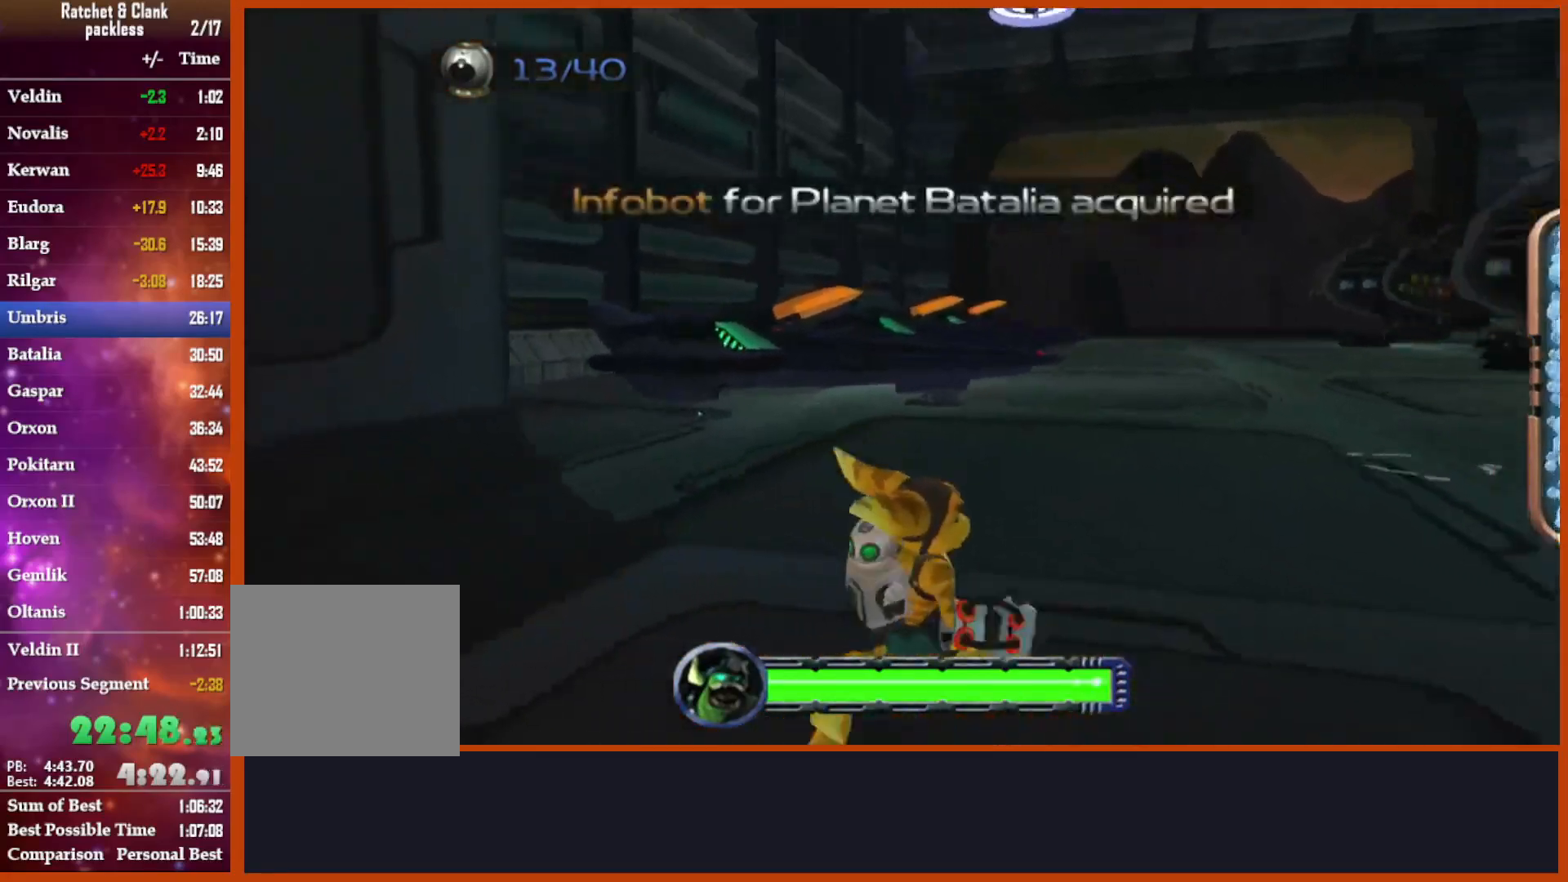
{"buttons": [], "left_stick": "center", "right_stick": "center", "button_events": [[100, "START", "up"]]}
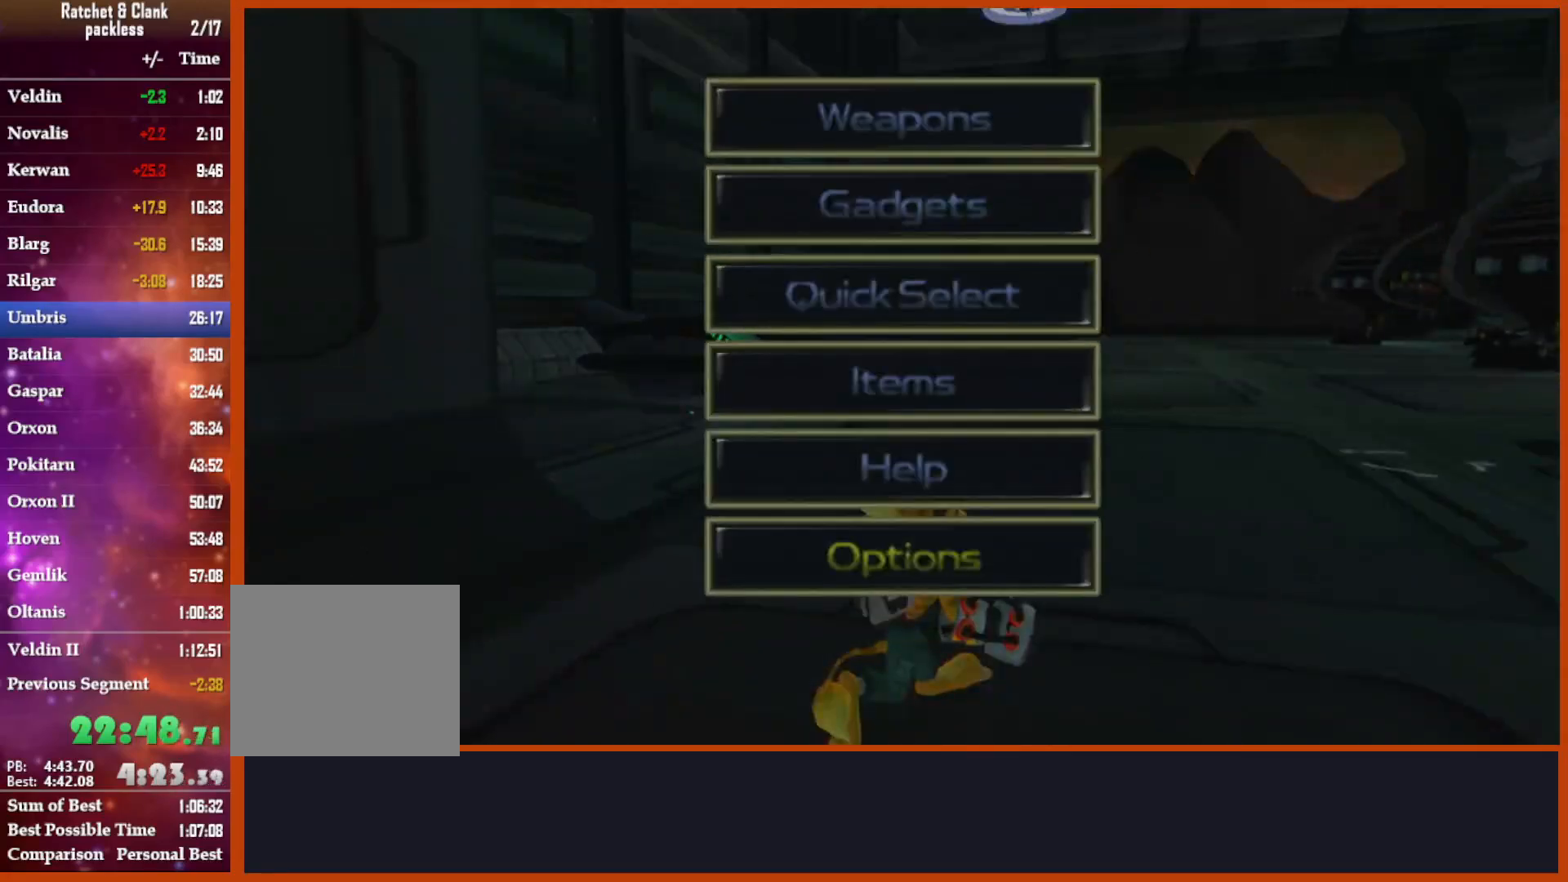
{"buttons": [], "left_stick": "center", "right_stick": "center", "button_events": [[83, "CROSS", "down"], [183, "CROSS", "up"]]}
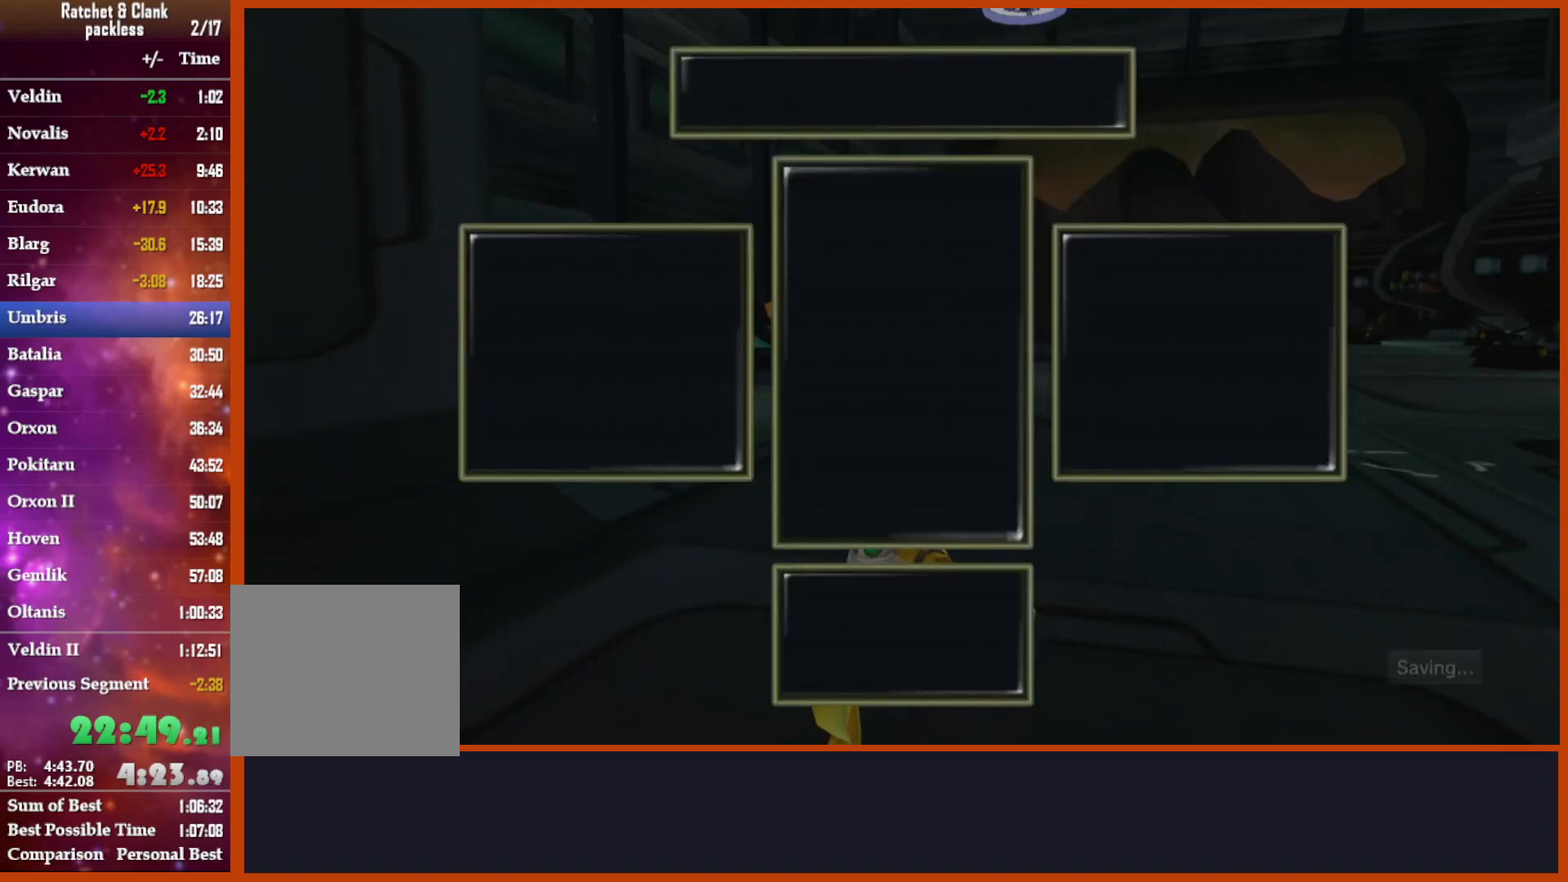
{"buttons": [], "left_stick": "center", "right_stick": "center", "button_events": [[17, "CROSS", "down"], [150, "CROSS", "up"], [267, "CROSS", "down"], [350, "CROSS", "up"], [433, "CROSS", "down"], [500, "CROSS", "up"]]}
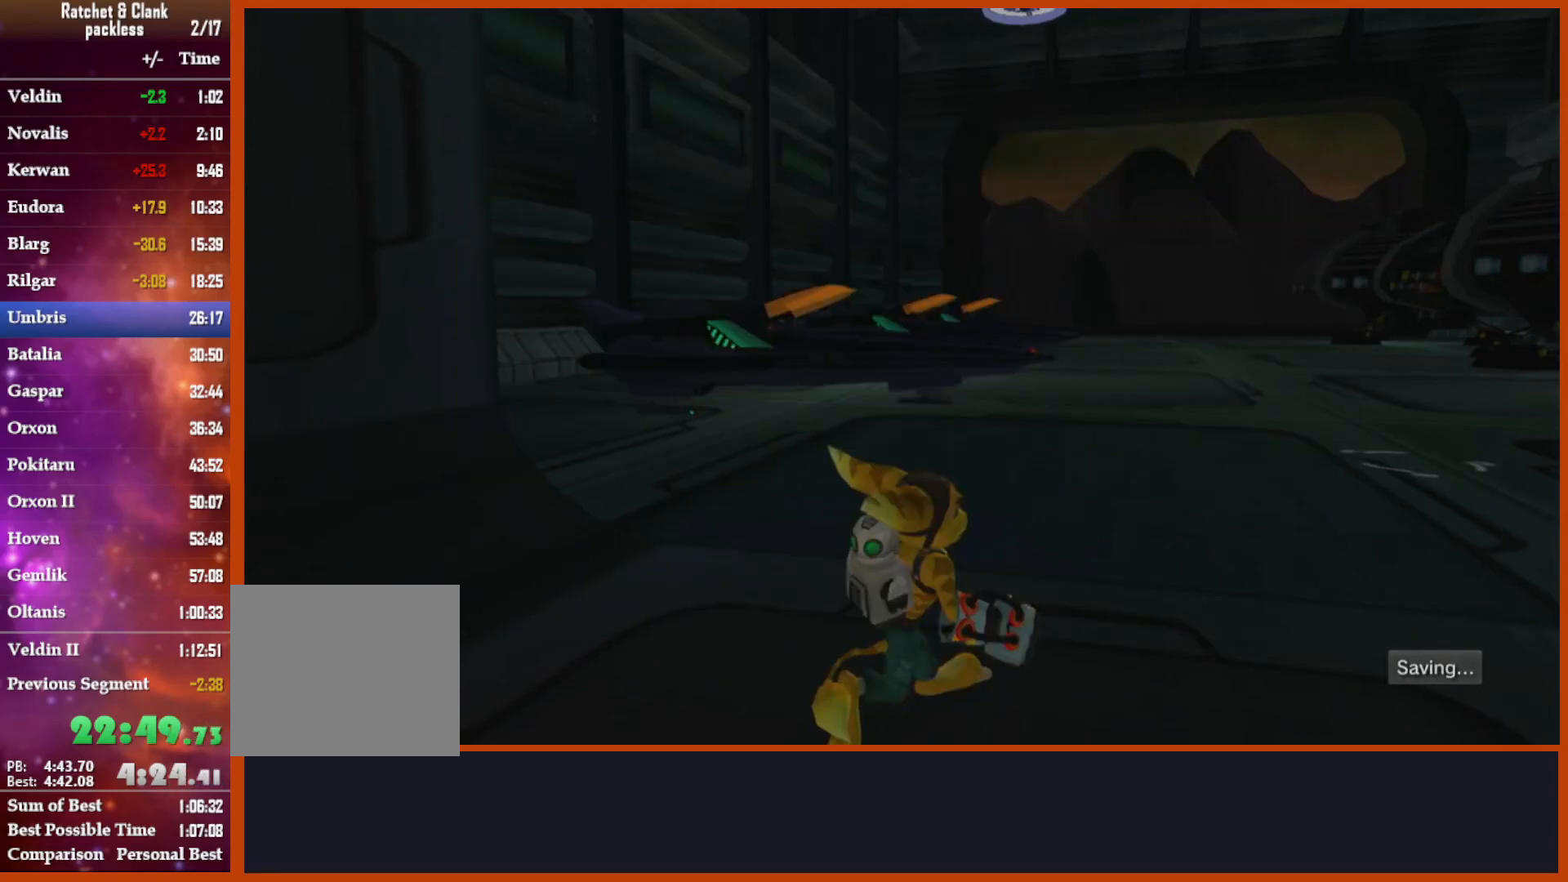
{"buttons": [], "left_stick": "center", "right_stick": "center", "button_events": [[83, "CROSS", "down"], [183, "CROSS", "up"], [267, "CROSS", "down"], [383, "CROSS", "up"]]}
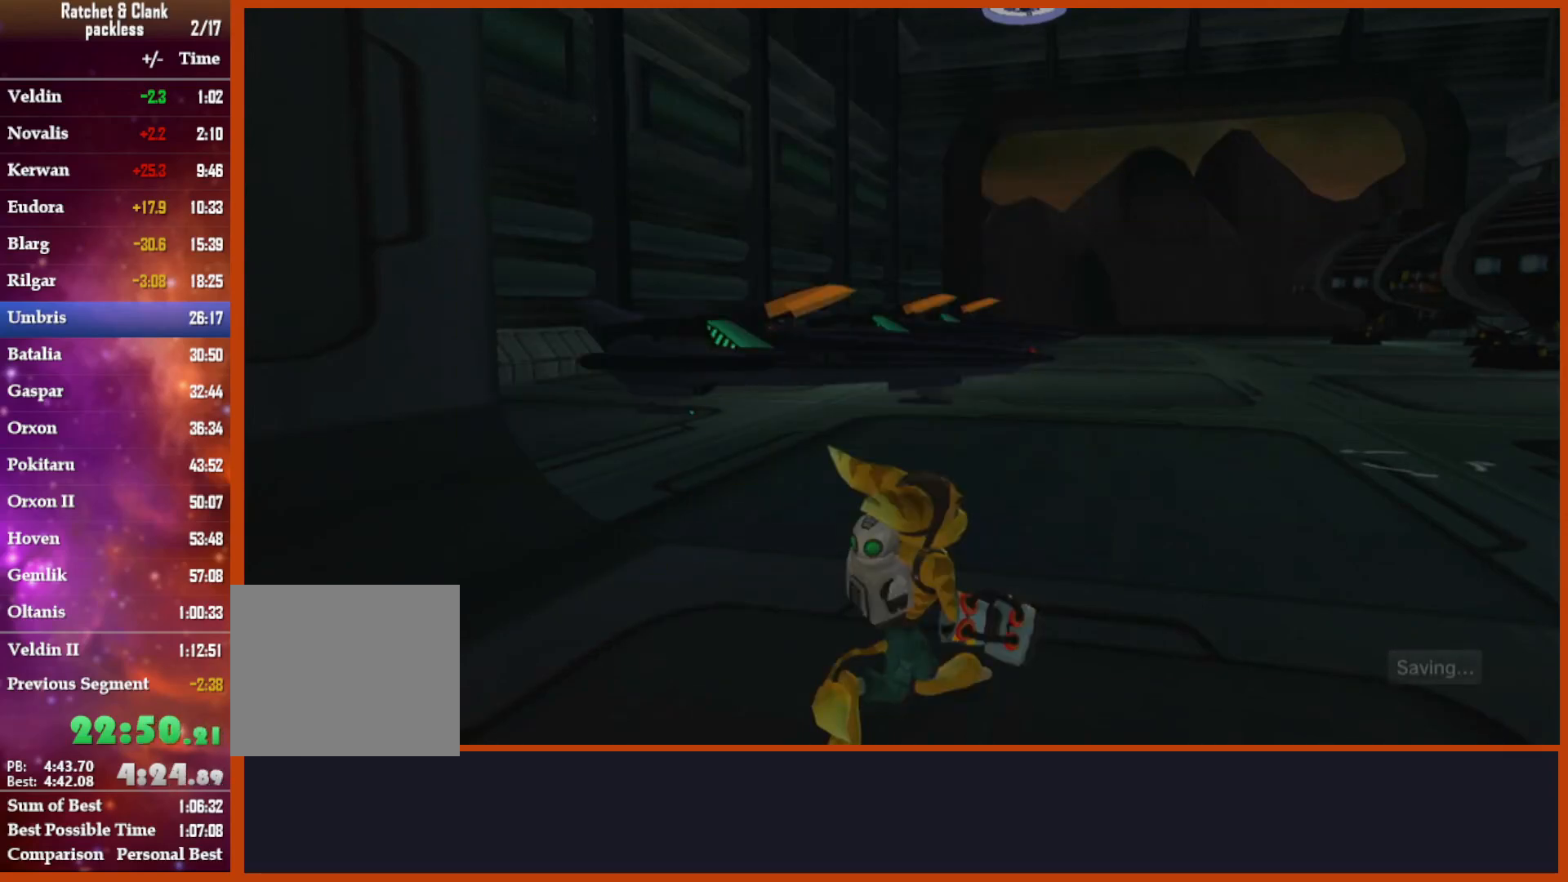
{"buttons": [], "left_stick": "center", "right_stick": "center", "button_events": [[183, "CROSS", "down"], [250, "CROSS", "up"], [383, "CROSS", "down"], [467, "CROSS", "up"]]}
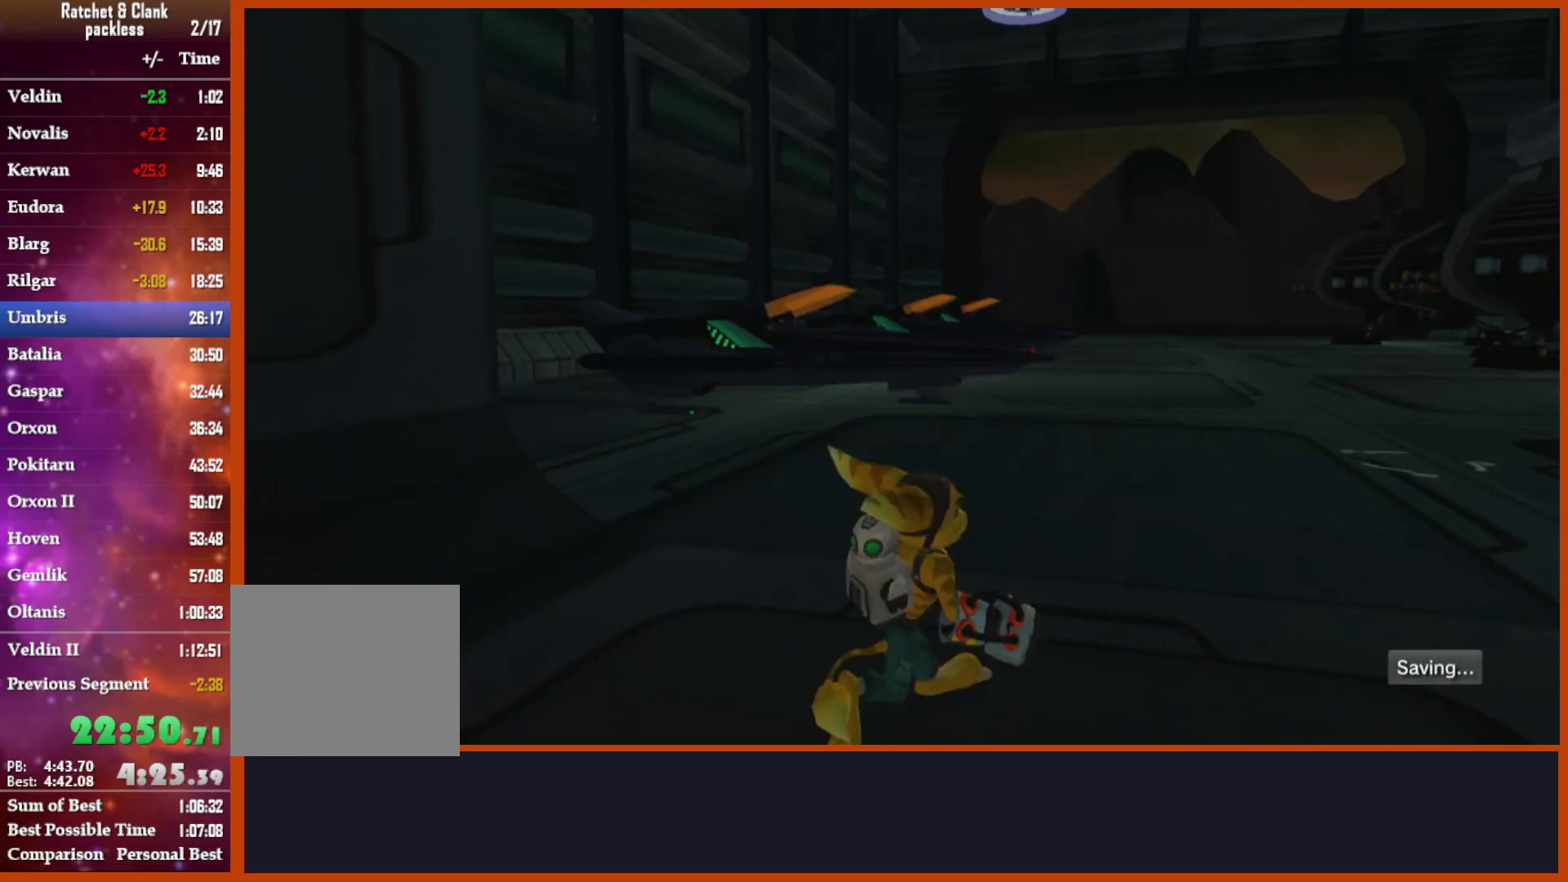
{"buttons": ["CROSS"], "left_stick": "center", "right_stick": "center", "button_events": [[83, "CROSS", "down"], [183, "CROSS", "up"], [267, "CROSS", "down"], [350, "CROSS", "up"], [433, "CROSS", "down"]]}
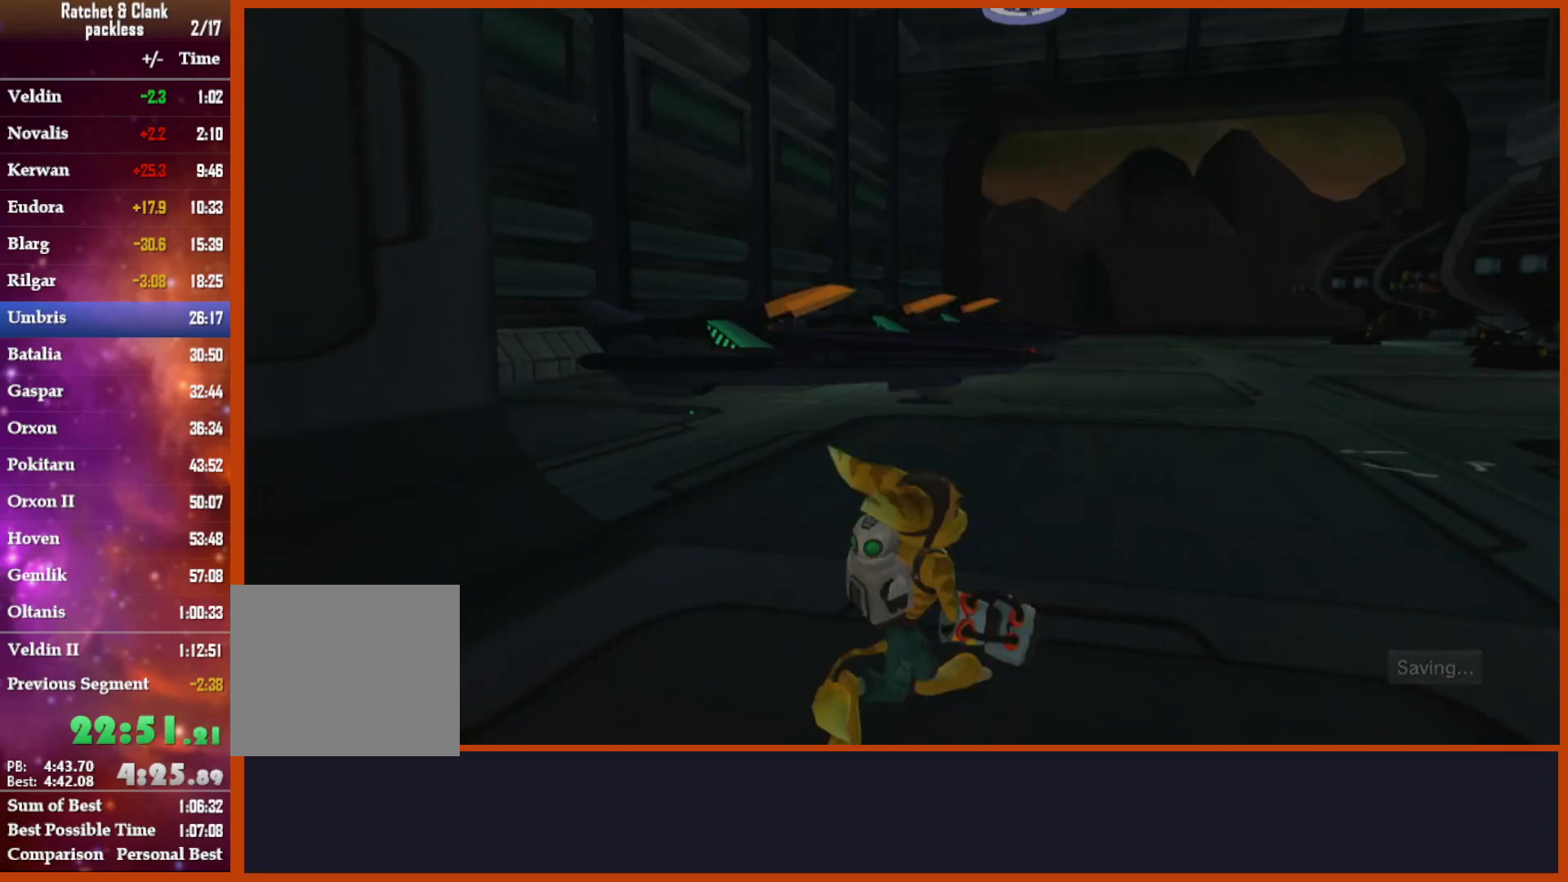
{"buttons": ["CROSS"], "left_stick": "center", "right_stick": "center", "button_events": [[50, "CROSS", "up"], [100, "CROSS", "down"], [217, "CROSS", "up"], [300, "CROSS", "down"], [383, "CROSS", "up"], [467, "CROSS", "down"]]}
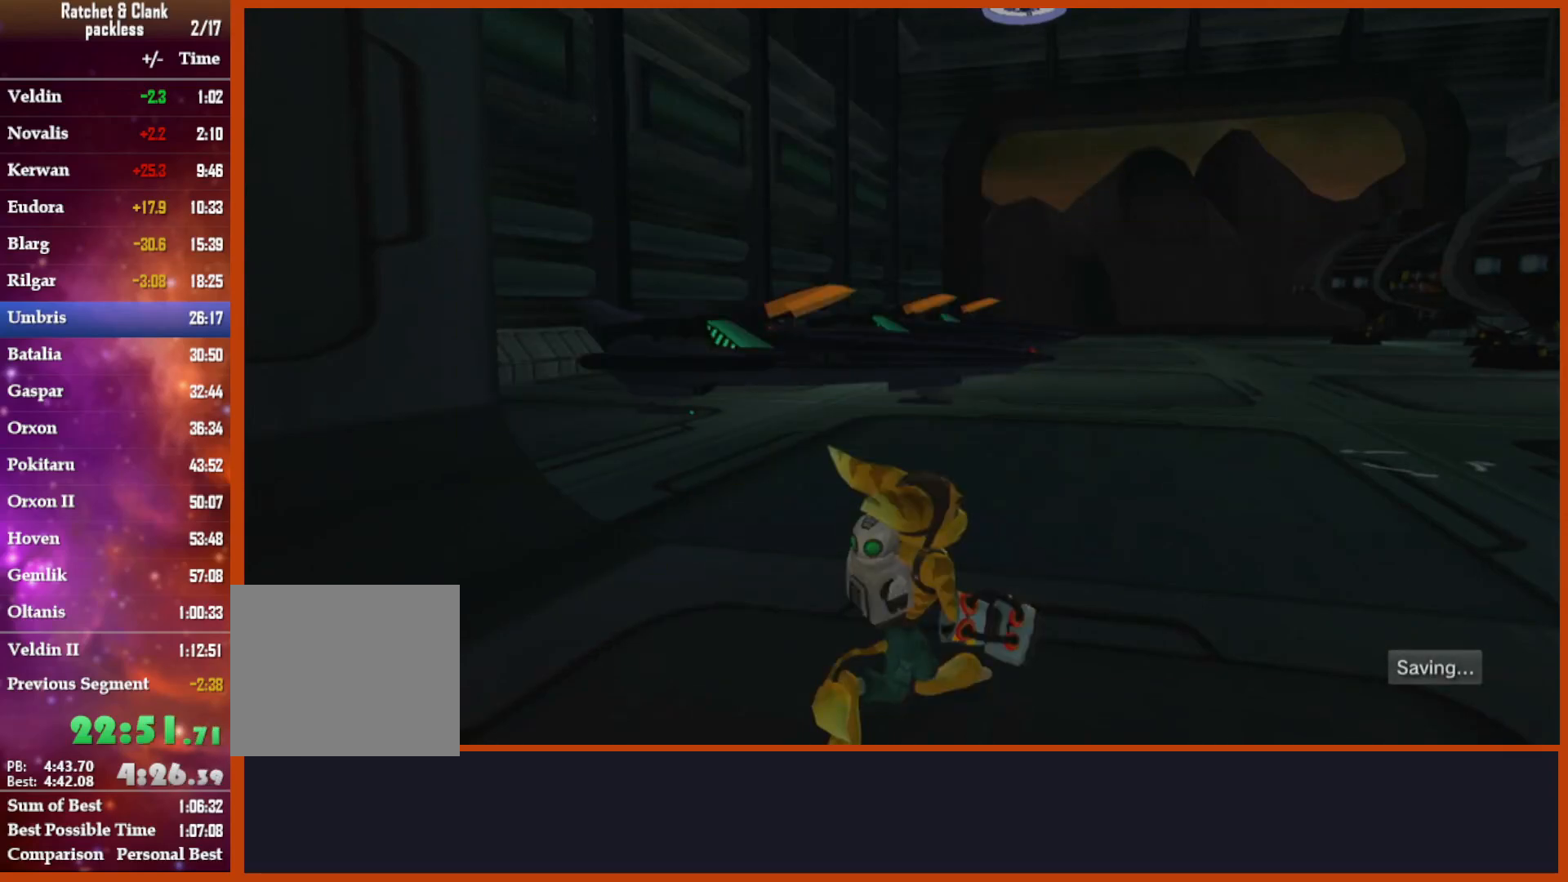
{"buttons": [], "left_stick": "center", "right_stick": "center", "button_events": [[50, "CROSS", "up"], [133, "CROSS", "down"], [217, "CROSS", "up"], [300, "CROSS", "down"], [350, "CROSS", "up"], [450, "CROSS", "down"], [500, "CROSS", "up"]]}